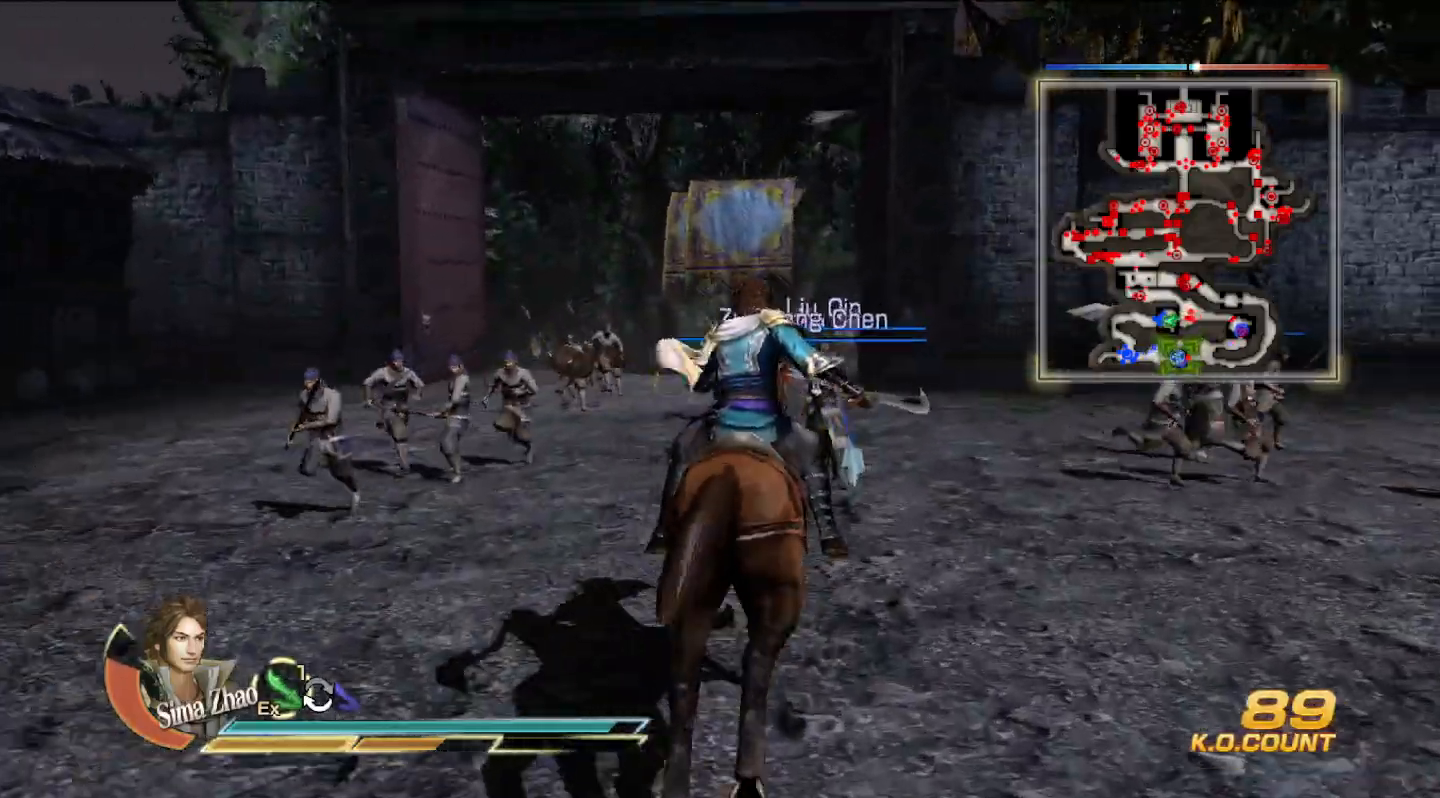
Gameplay with a controller (PlayStation layout); each line is a JSON object with the inputs held at the frame after it. "events" lists button and stick changes between this image and that frame as [ms after this image, input, new state], when the widget could be followed in between. Not read: CIRCLE.
{"buttons": [], "left_stick": "up", "right_stick": "center", "events": []}
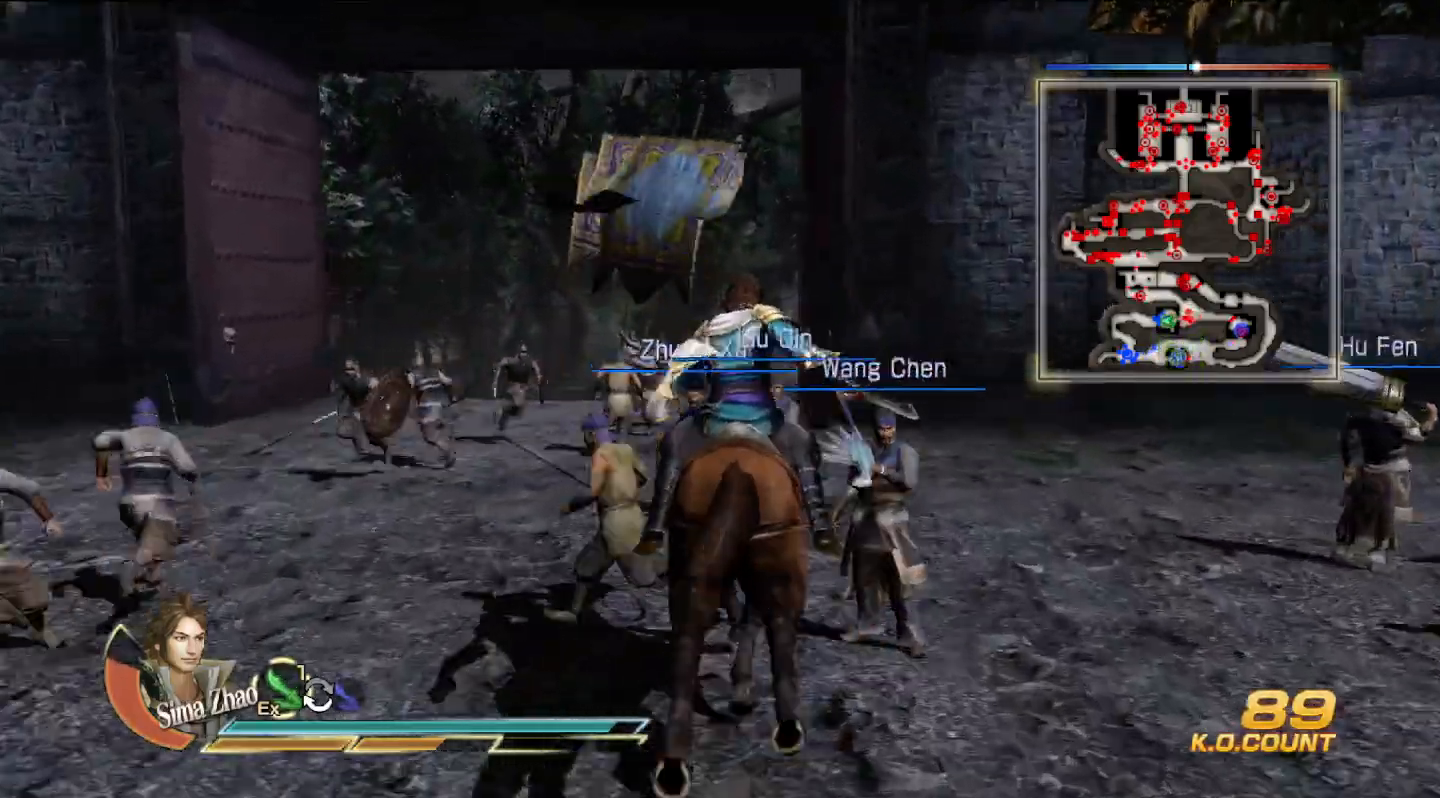
{"buttons": [], "left_stick": "up", "right_stick": "center", "events": [[300, "SQUARE", "down"], [333, "SQUARE", "up"], [367, "SQUARE", "down"], [433, "SQUARE", "up"], [467, "SQUARE", "down"], [500, "SQUARE", "up"]]}
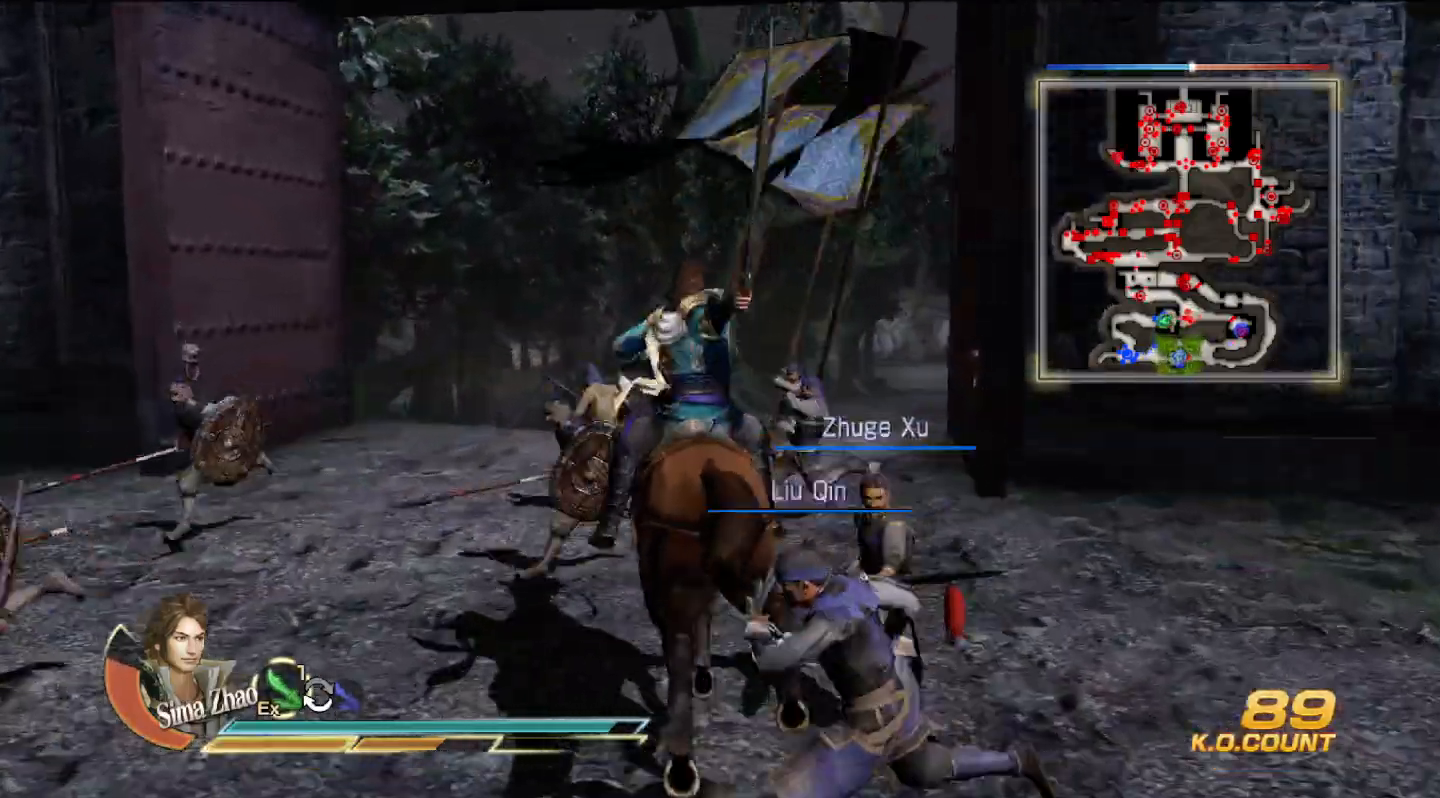
{"buttons": [], "left_stick": "up", "right_stick": "center", "events": [[67, "SQUARE", "down"], [100, "SQUARE", "up"], [167, "SQUARE", "down"], [200, "SQUARE", "up"], [233, "SQUARE", "down"], [267, "SQUARE", "up"]]}
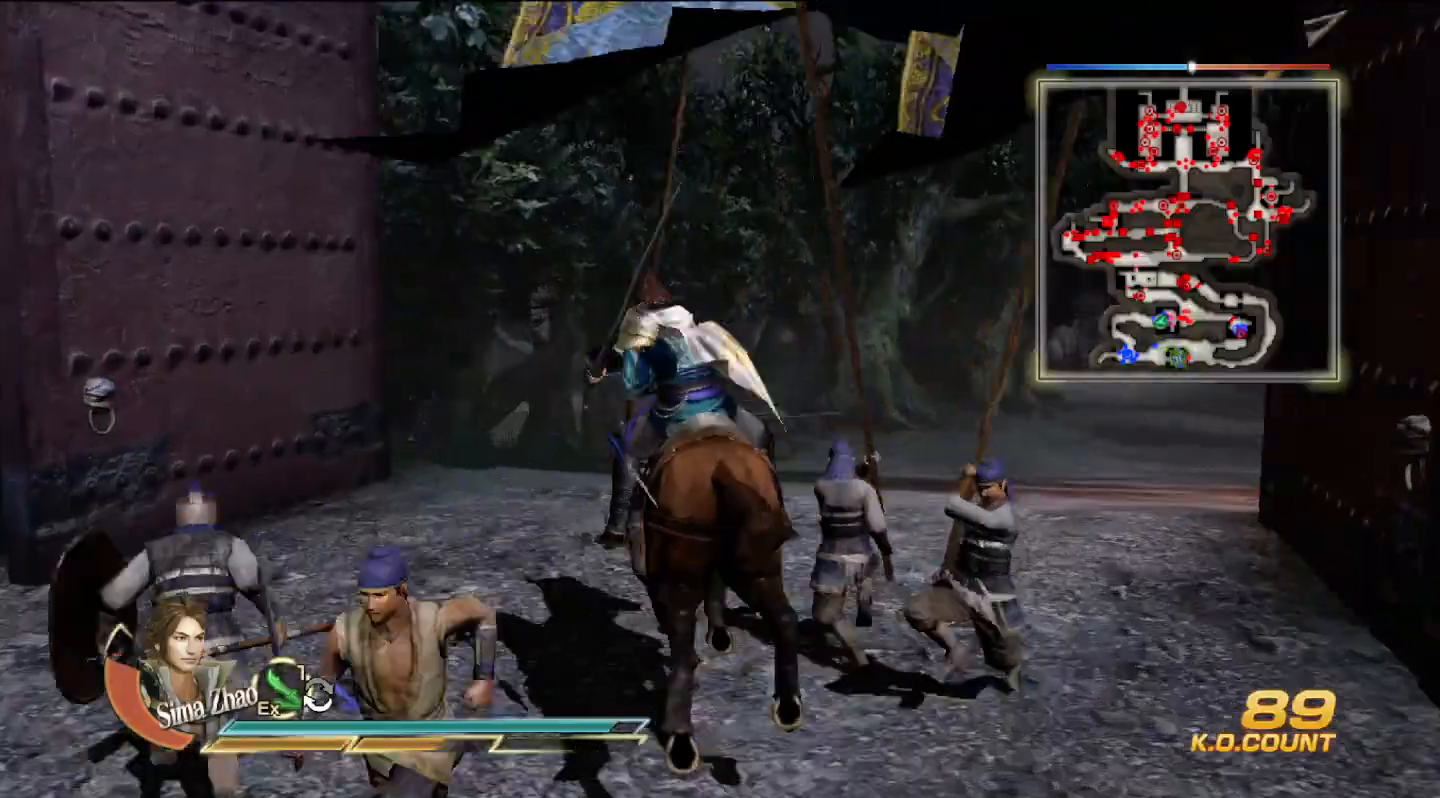
{"buttons": [], "left_stick": "up", "right_stick": "center", "events": []}
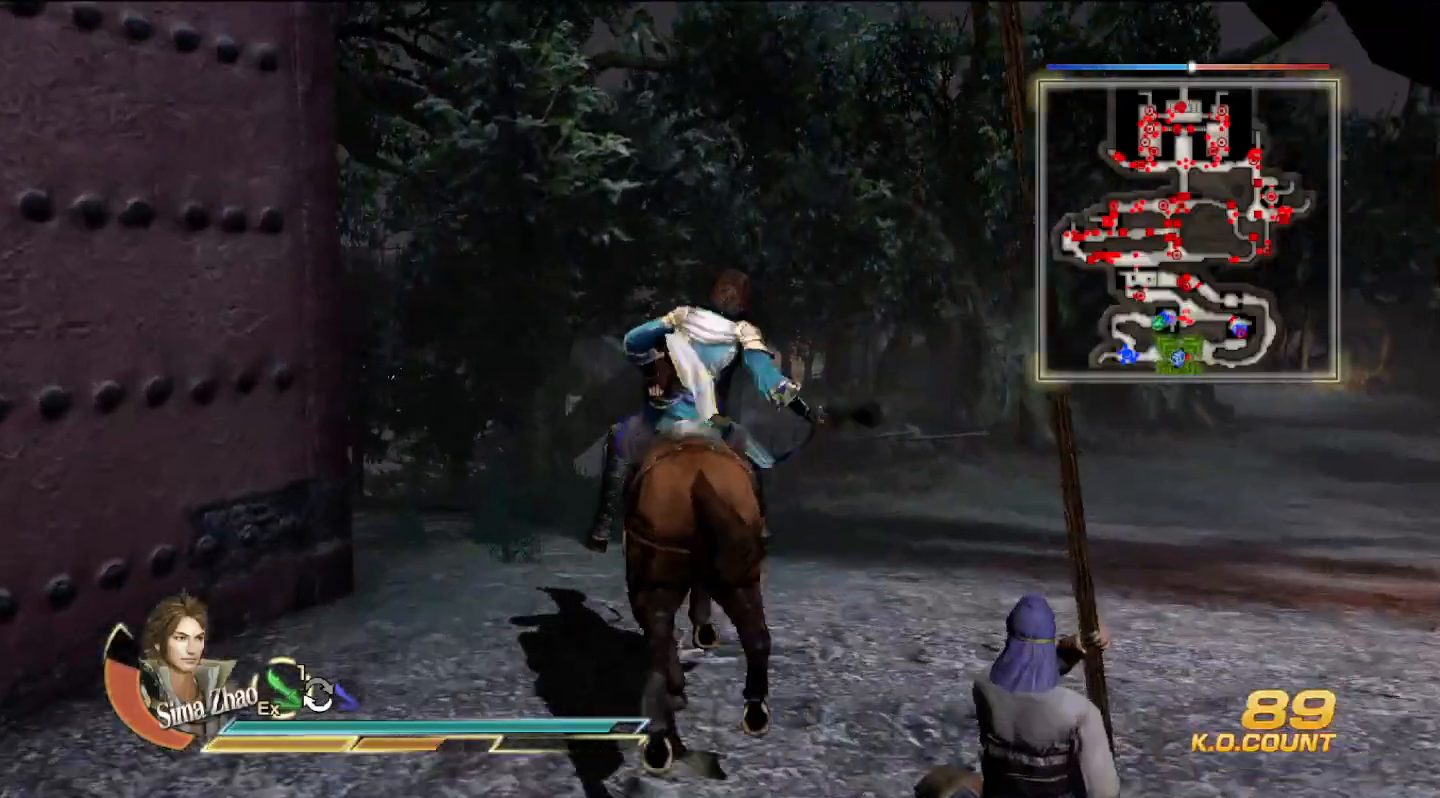
{"buttons": [], "left_stick": "up", "right_stick": "center", "events": []}
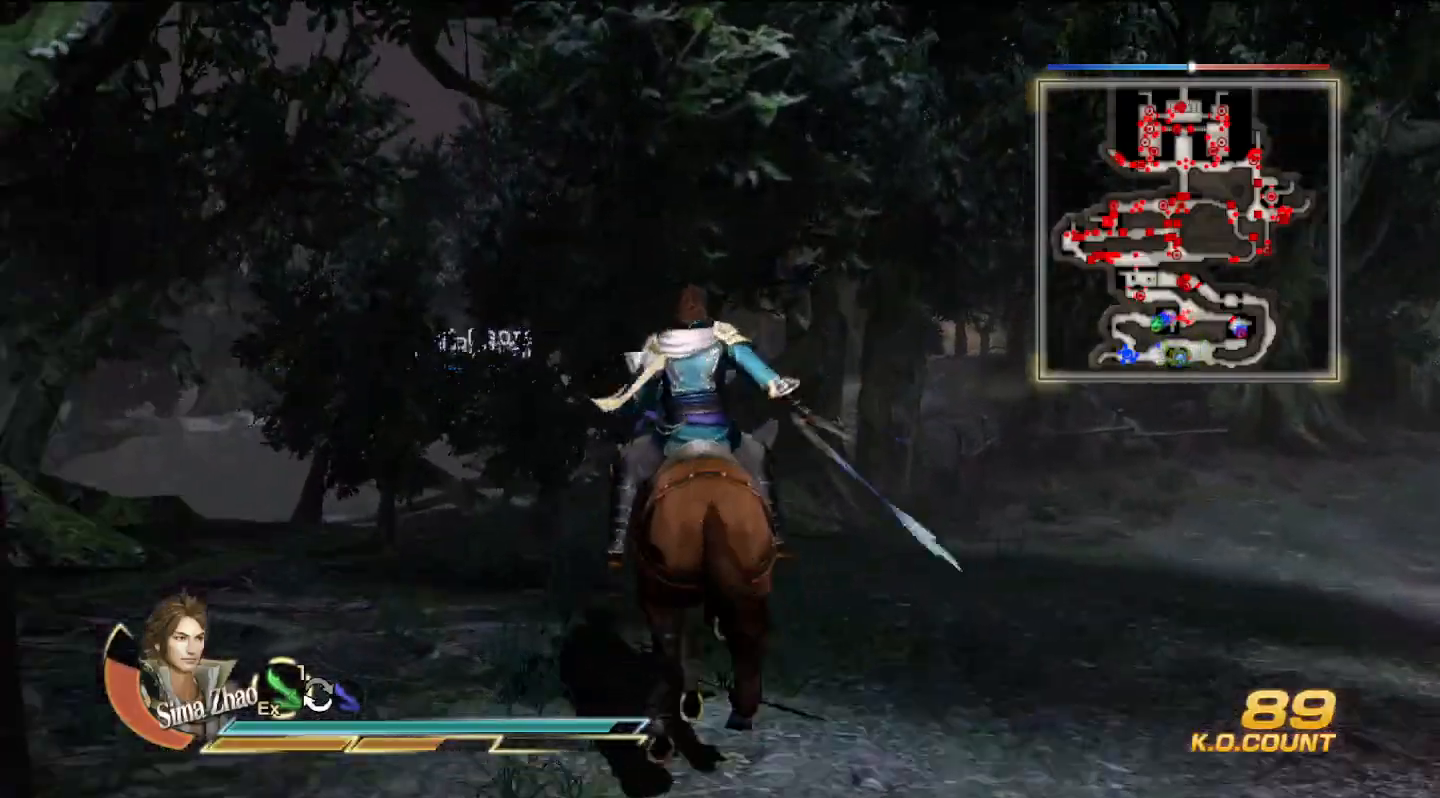
{"buttons": [], "left_stick": "up", "right_stick": "center", "events": []}
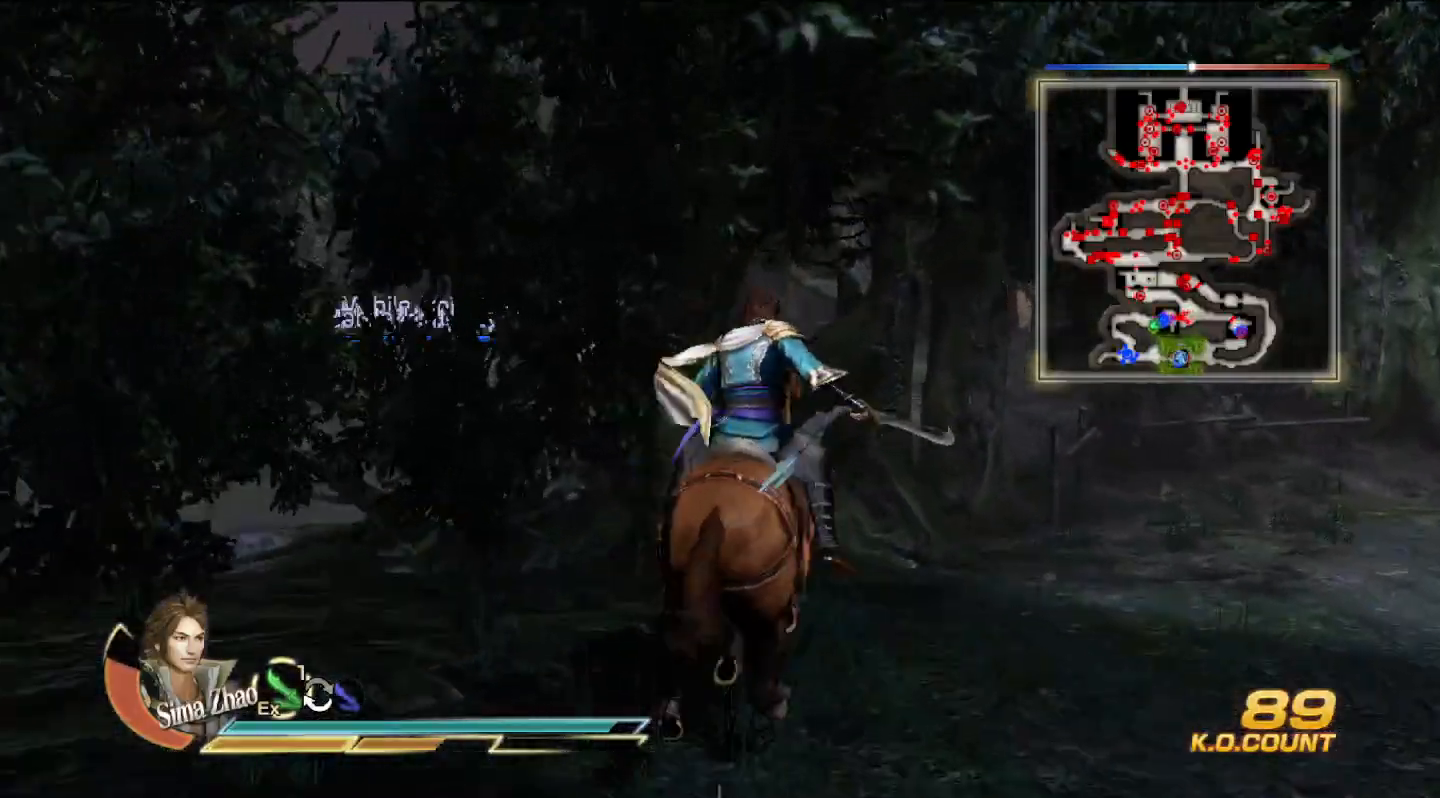
{"buttons": [], "left_stick": "up", "right_stick": "center", "events": []}
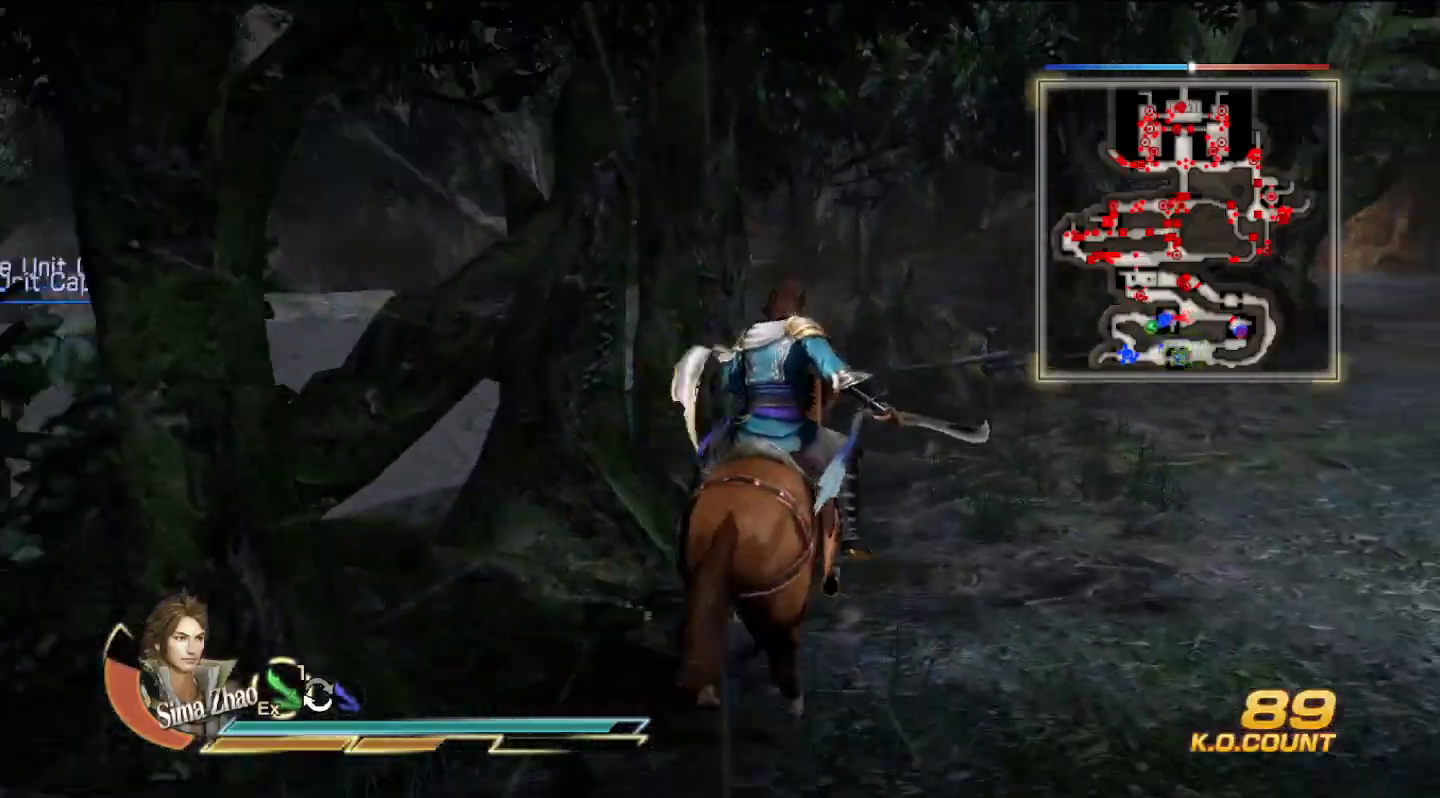
{"buttons": [], "left_stick": "up", "right_stick": "center", "events": []}
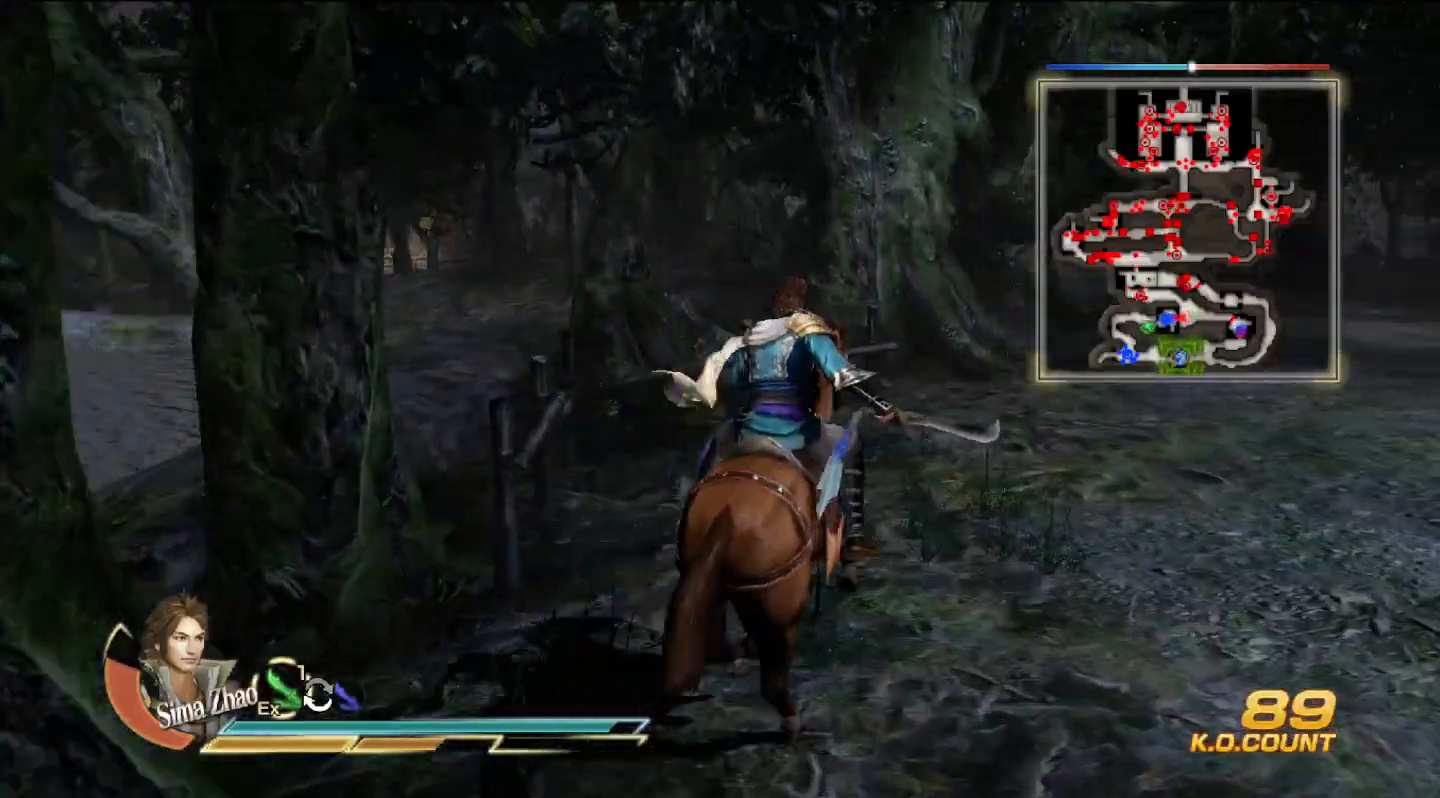
{"buttons": [], "left_stick": "up", "right_stick": "center", "events": []}
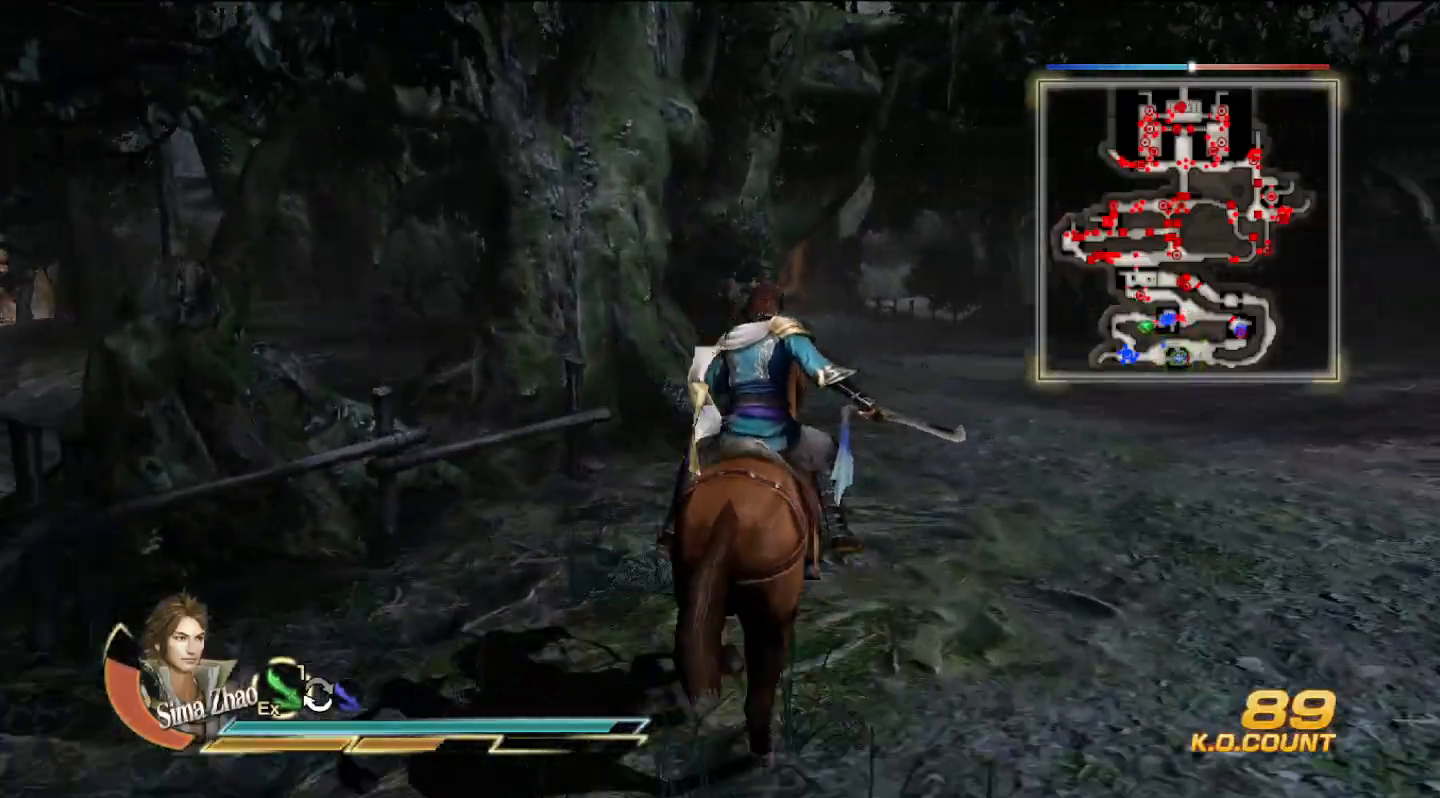
{"buttons": [], "left_stick": "up", "right_stick": "center", "events": []}
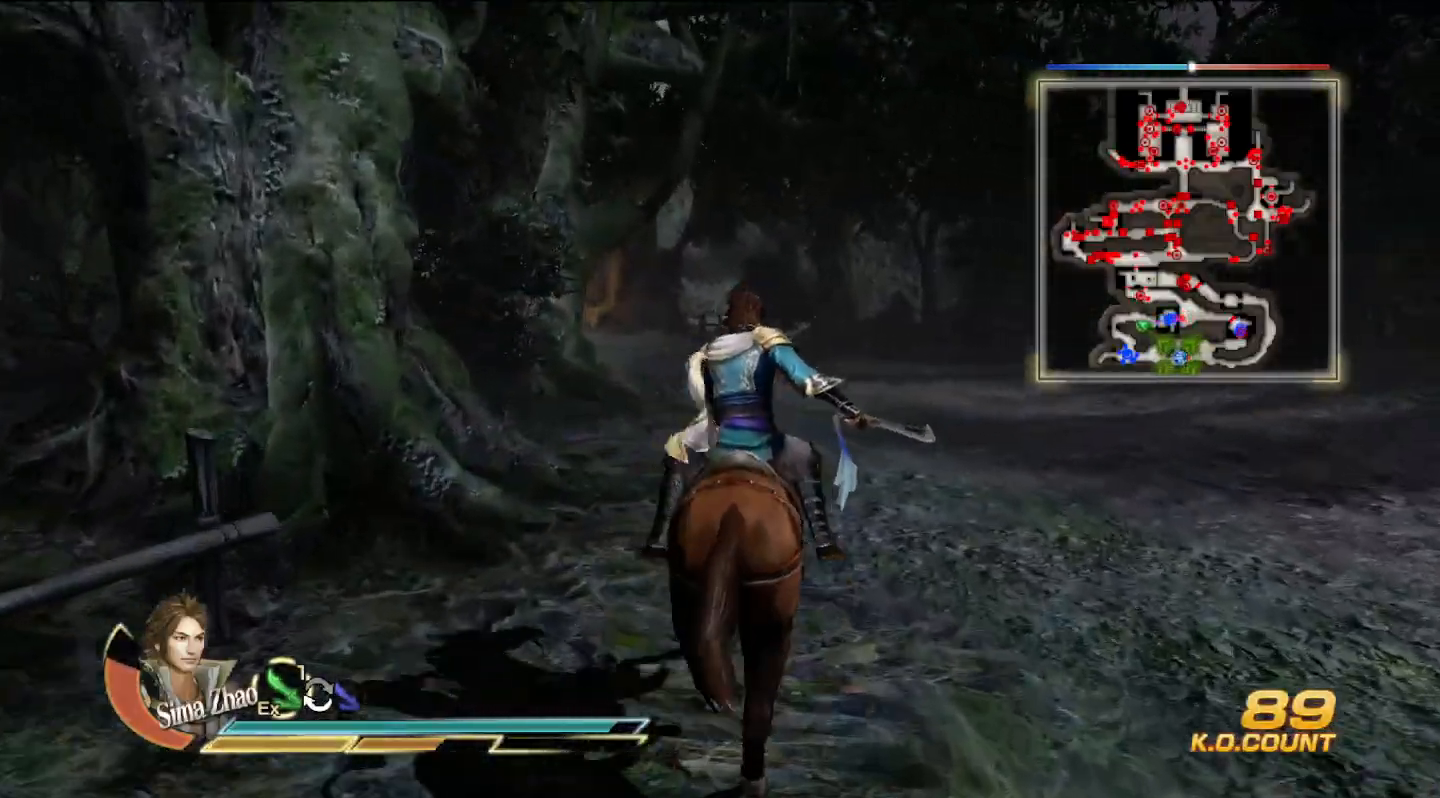
{"buttons": [], "left_stick": "up", "right_stick": "center", "events": []}
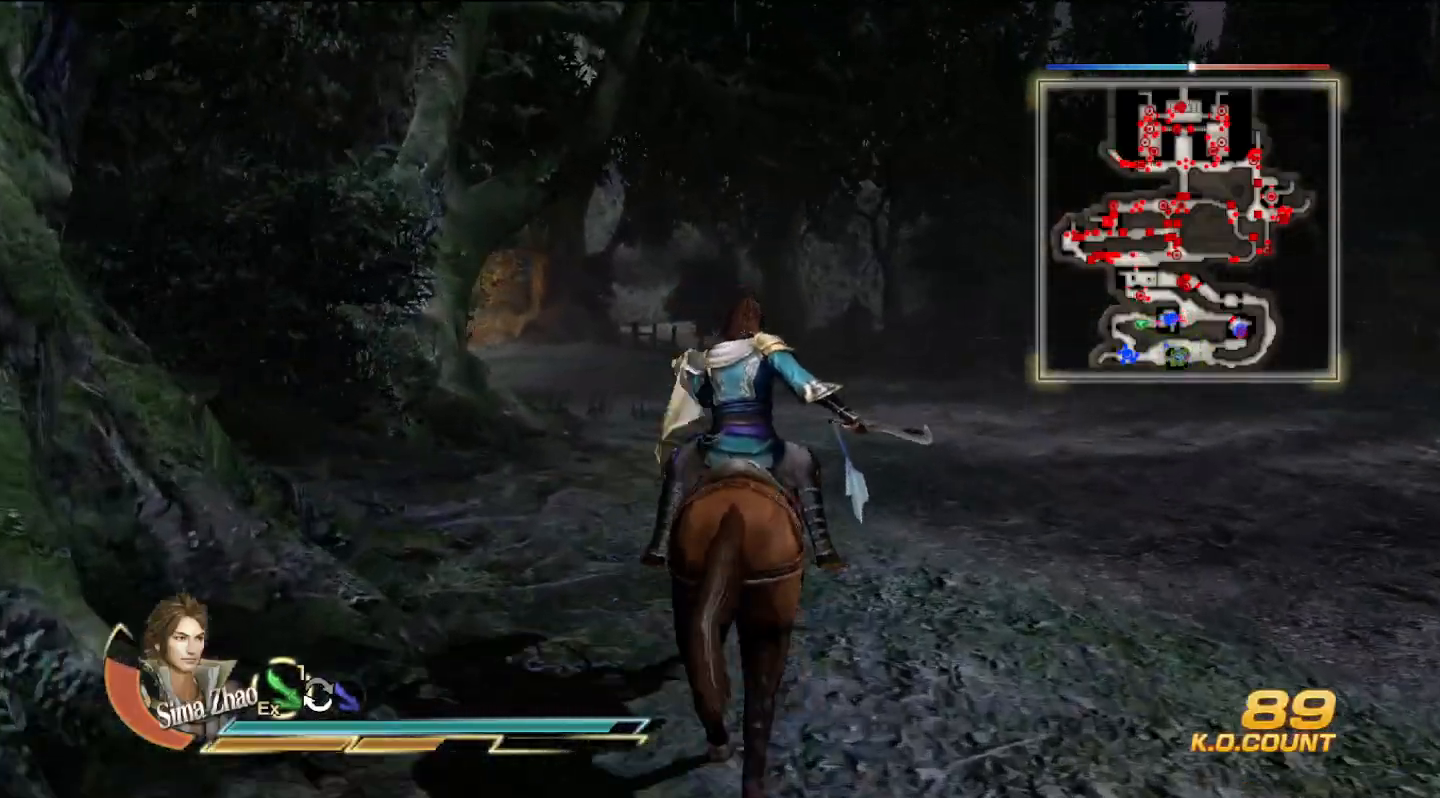
{"buttons": [], "left_stick": "up", "right_stick": "center", "events": []}
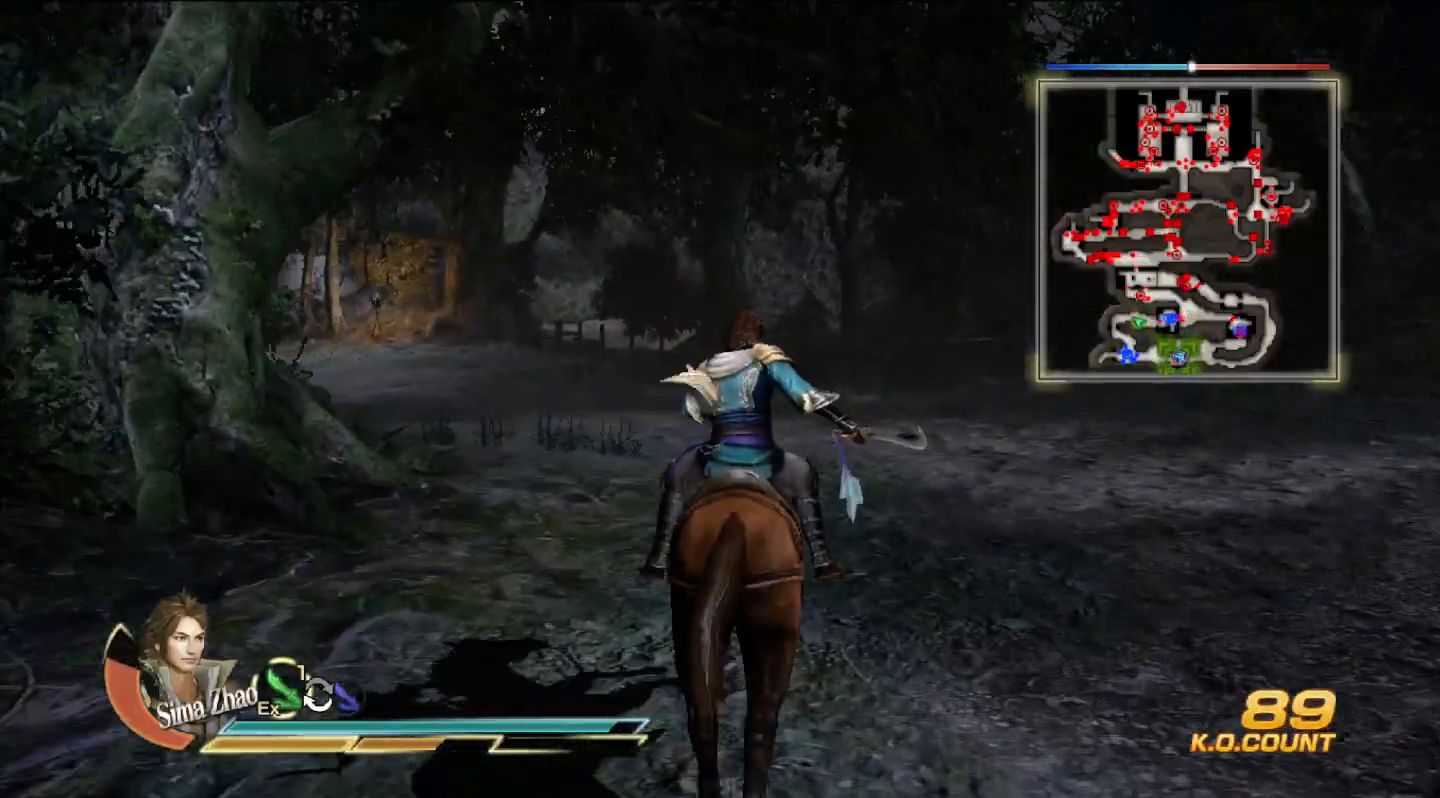
{"buttons": [], "left_stick": "up", "right_stick": "center", "events": []}
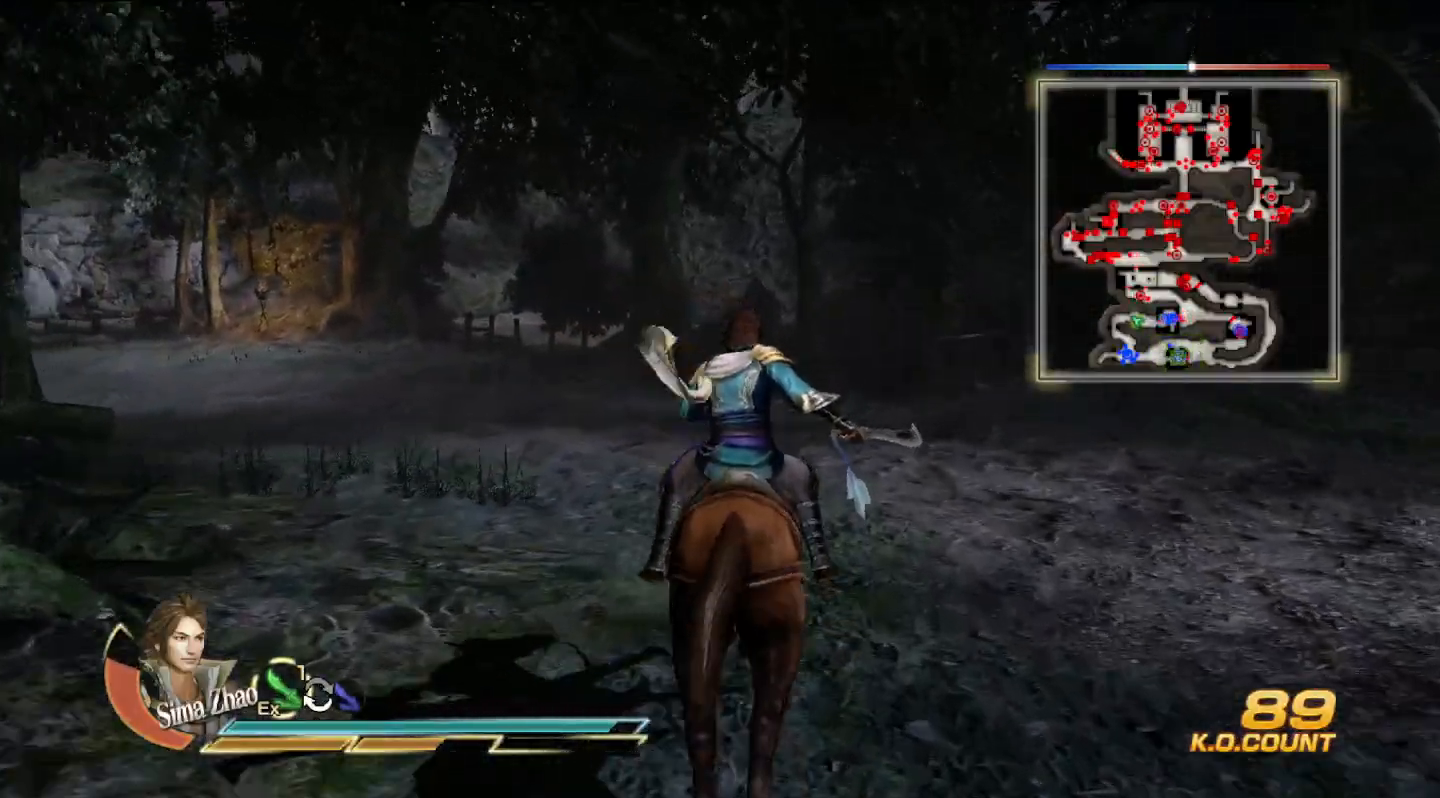
{"buttons": [], "left_stick": "up", "right_stick": "center", "events": [[233, "right_stick", "left"], [367, "right_stick", "center"]]}
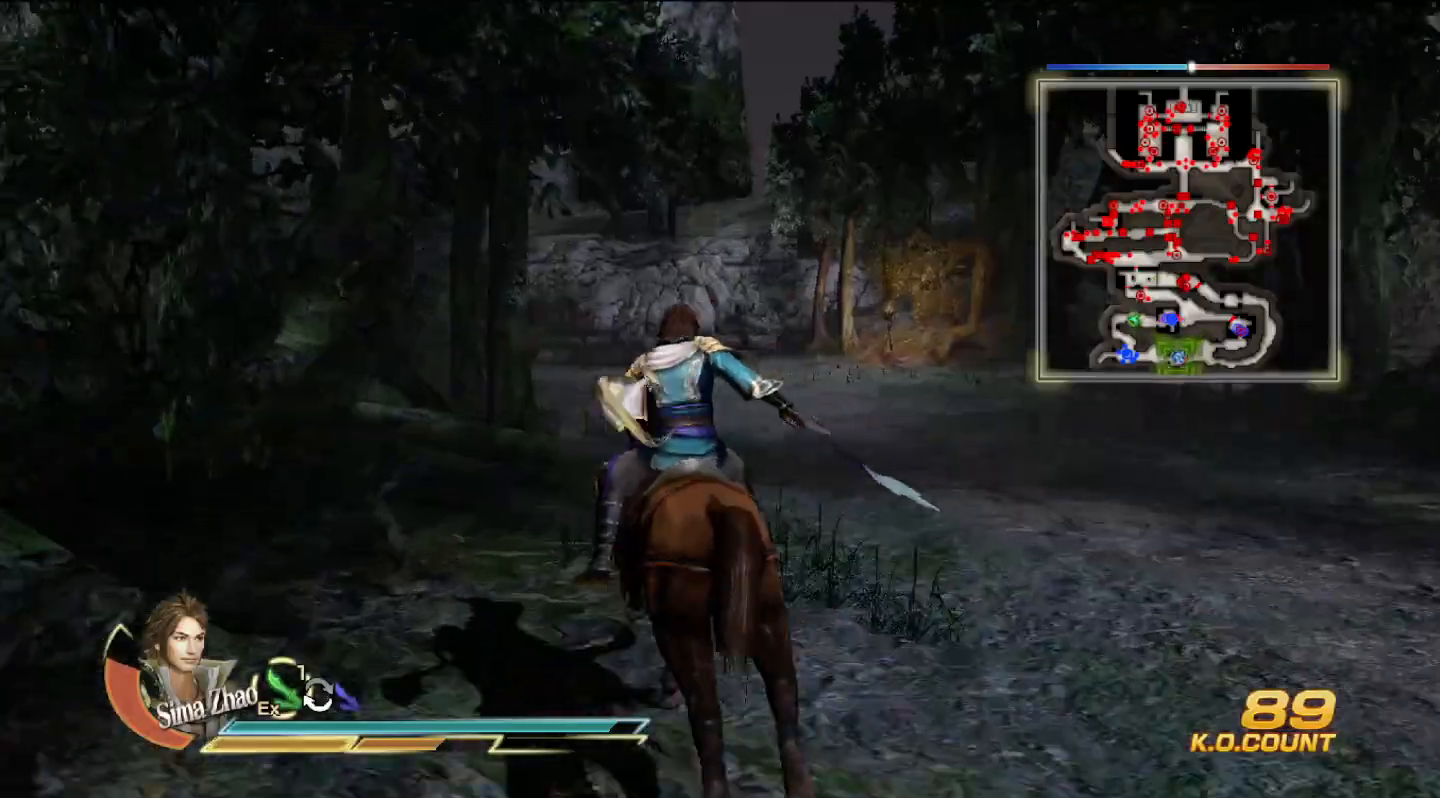
{"buttons": [], "left_stick": "up", "right_stick": "center", "events": []}
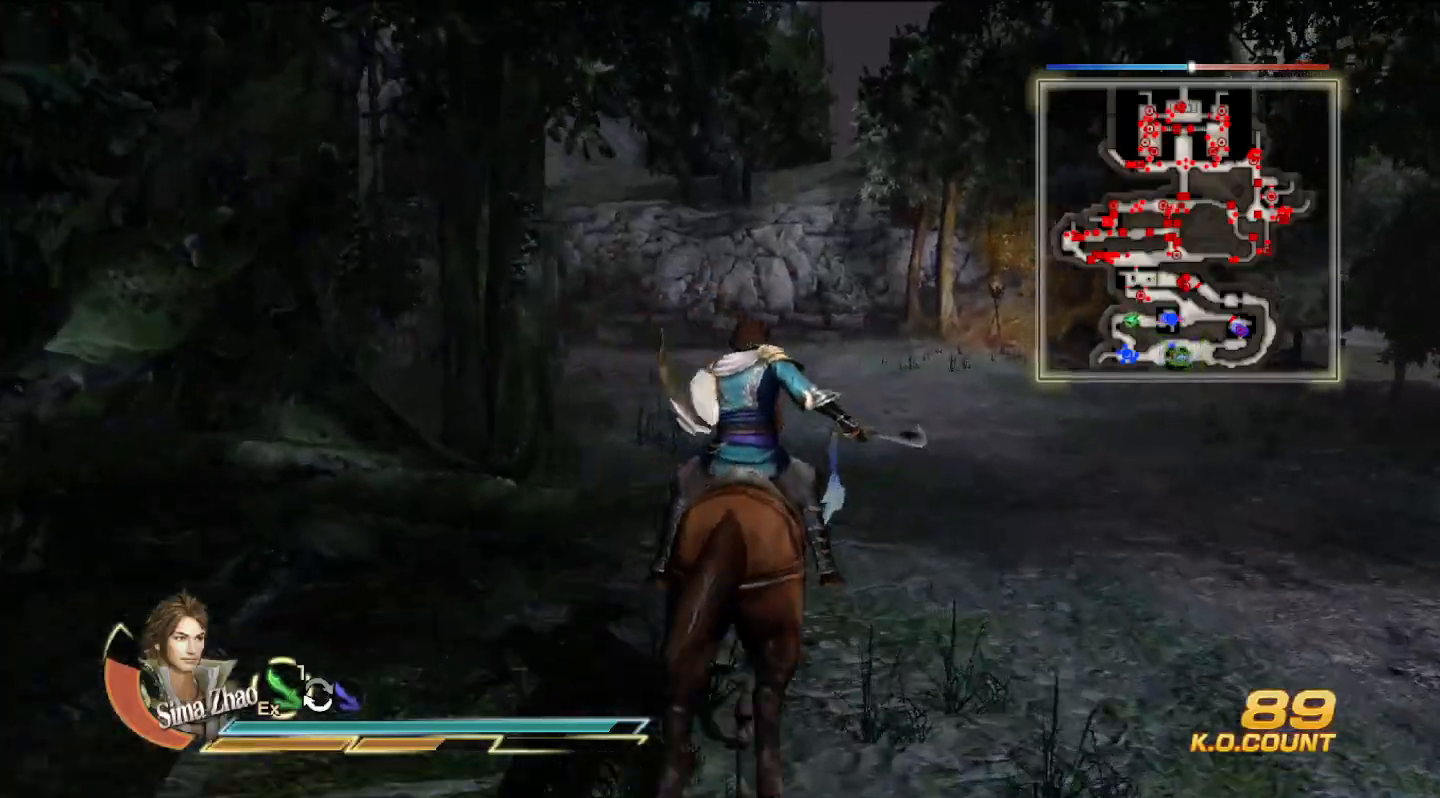
{"buttons": [], "left_stick": "up", "right_stick": "center", "events": []}
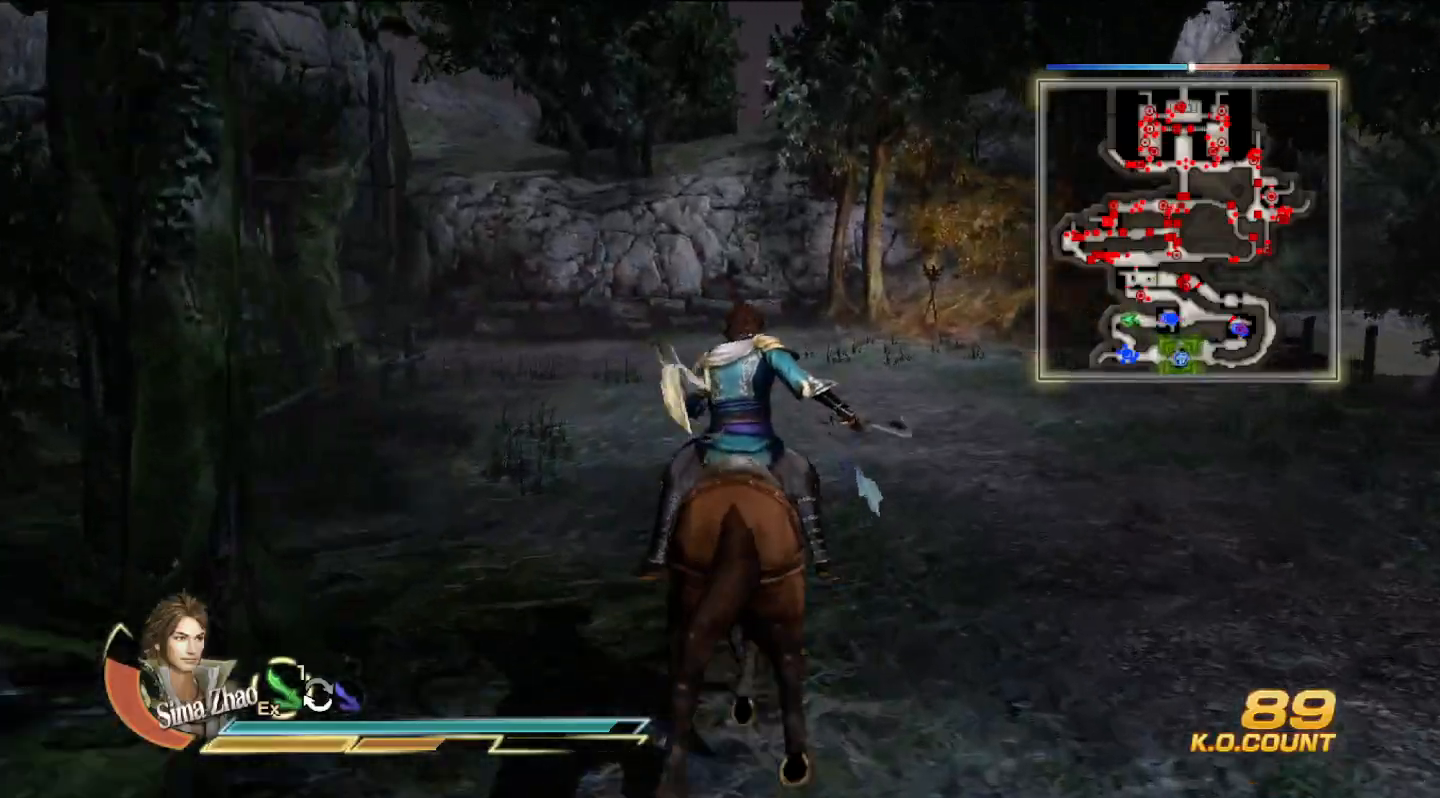
{"buttons": [], "left_stick": "up", "right_stick": "left", "events": [[433, "right_stick", "left"]]}
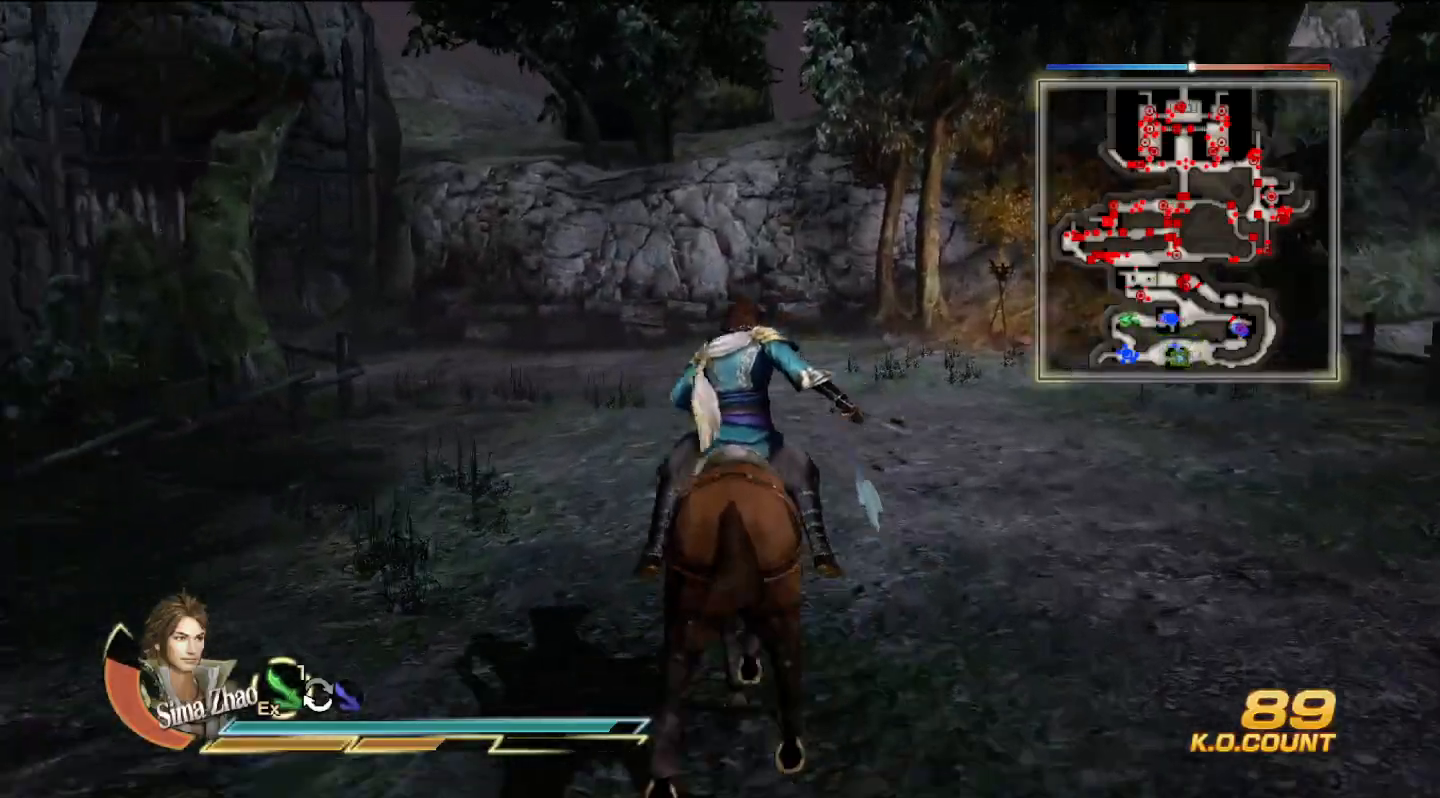
{"buttons": [], "left_stick": "up", "right_stick": "center", "events": [[67, "right_stick", "center"]]}
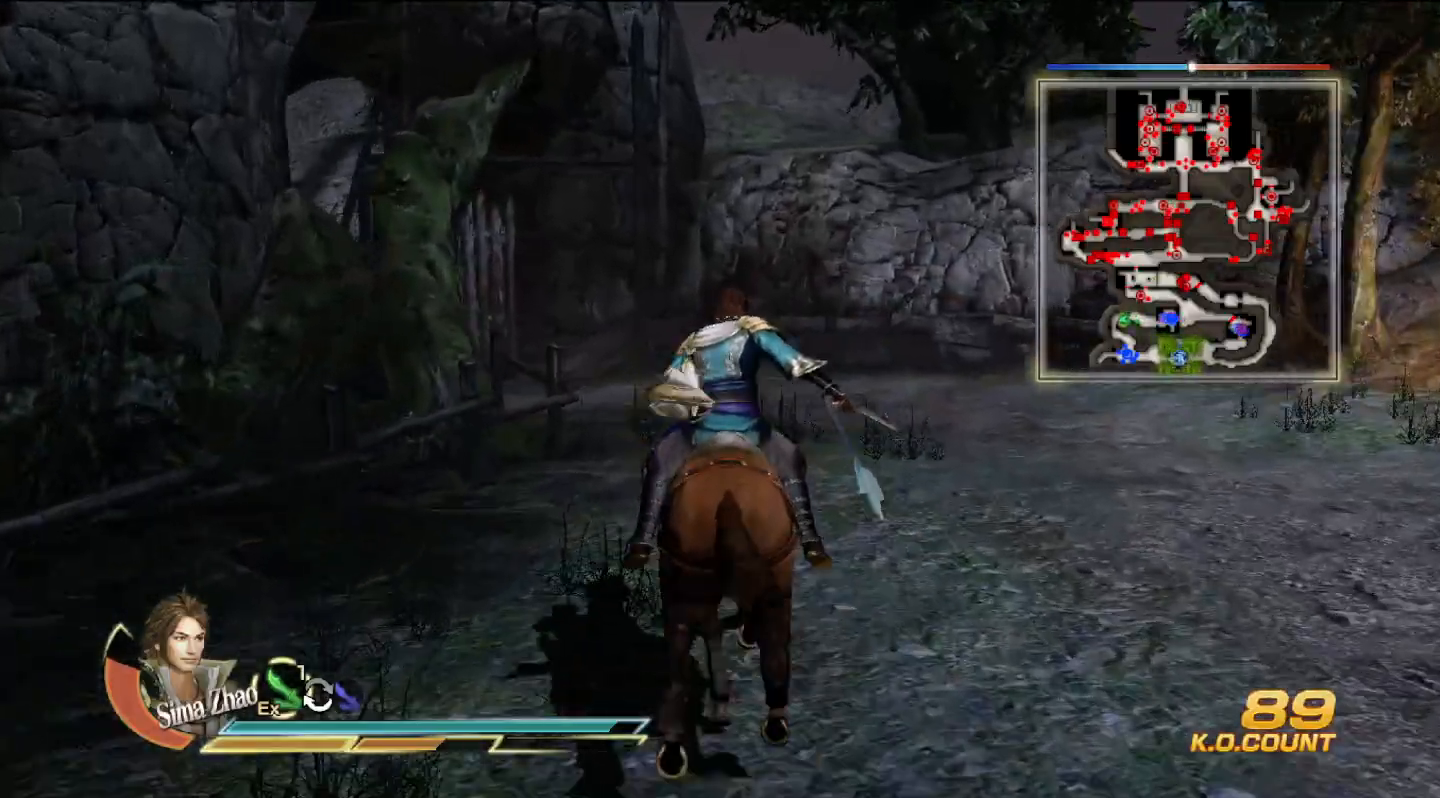
{"buttons": [], "left_stick": "up", "right_stick": "center", "events": []}
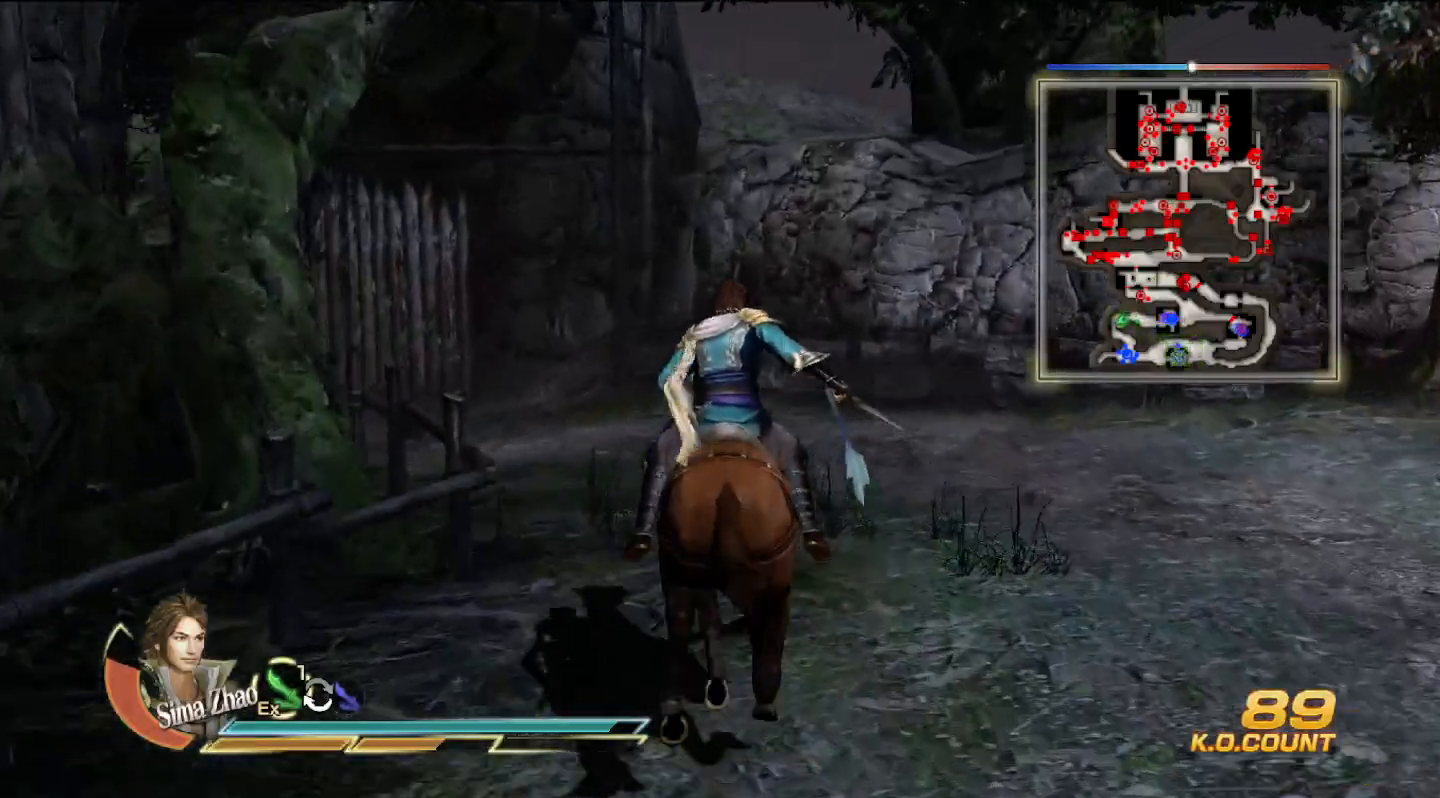
{"buttons": [], "left_stick": "up", "right_stick": "center", "events": []}
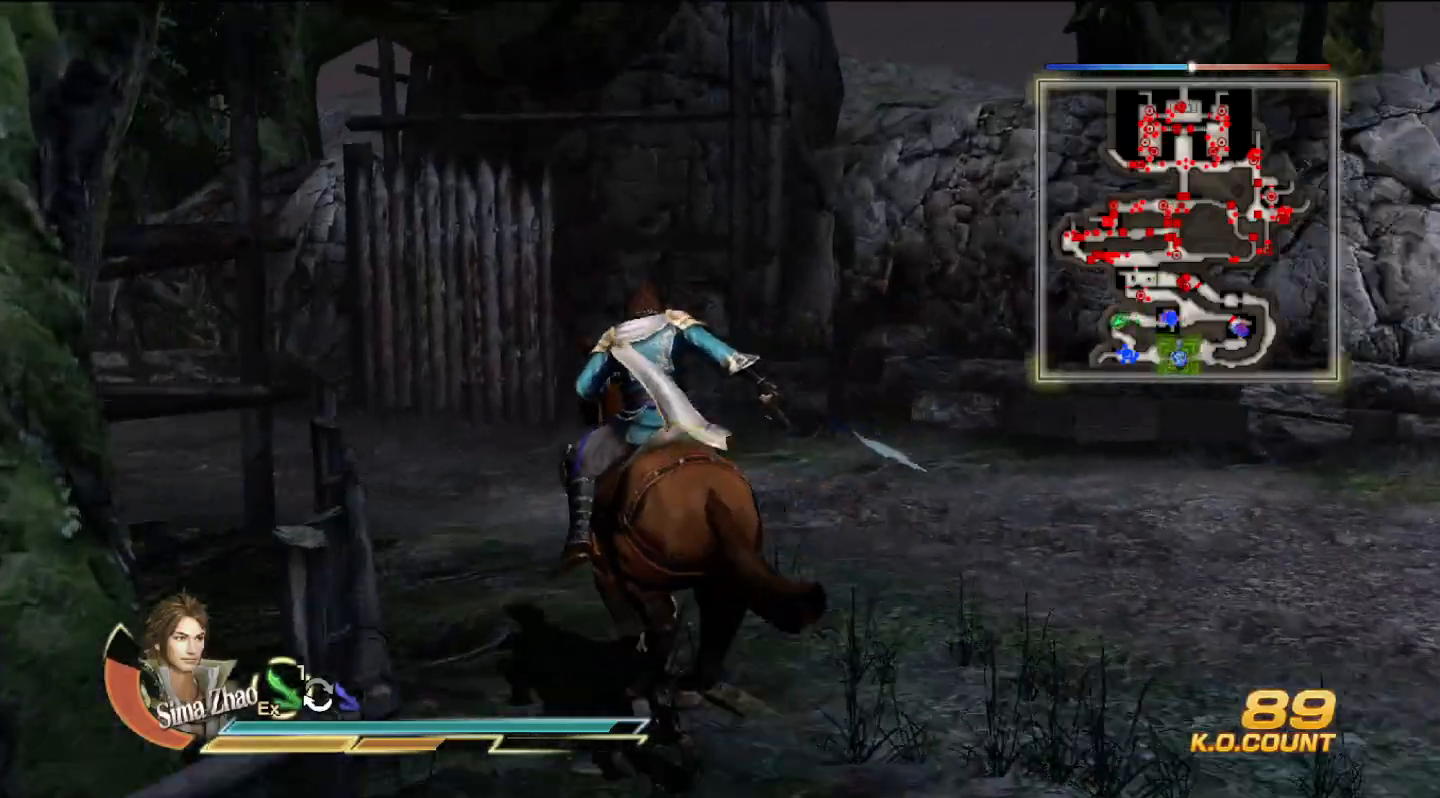
{"buttons": [], "left_stick": "up", "right_stick": "center", "events": [[133, "right_stick", "left"], [233, "right_stick", "center"]]}
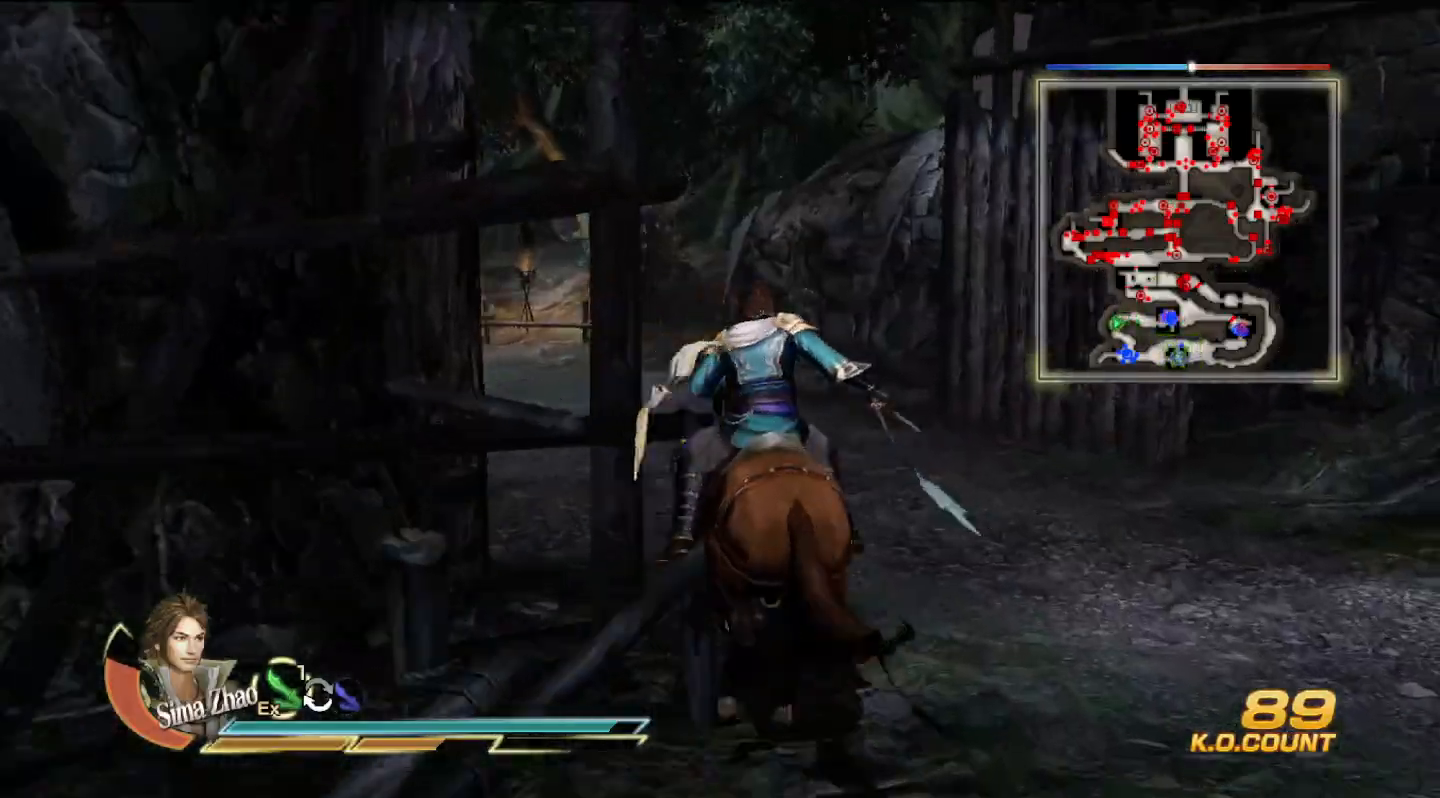
{"buttons": [], "left_stick": "up", "right_stick": "center", "events": [[333, "right_stick", "left"], [500, "right_stick", "center"]]}
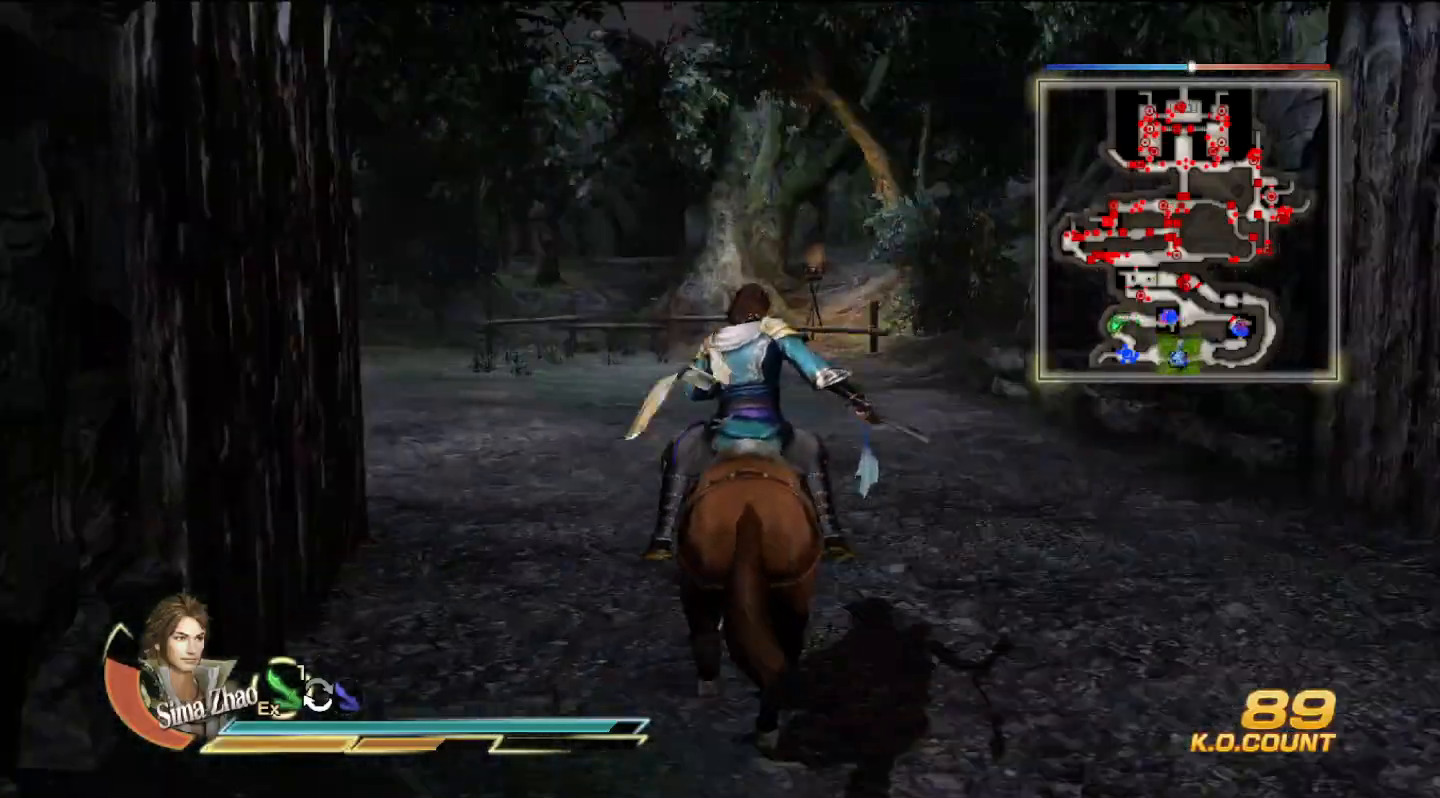
{"buttons": [], "left_stick": "up", "right_stick": "center", "events": []}
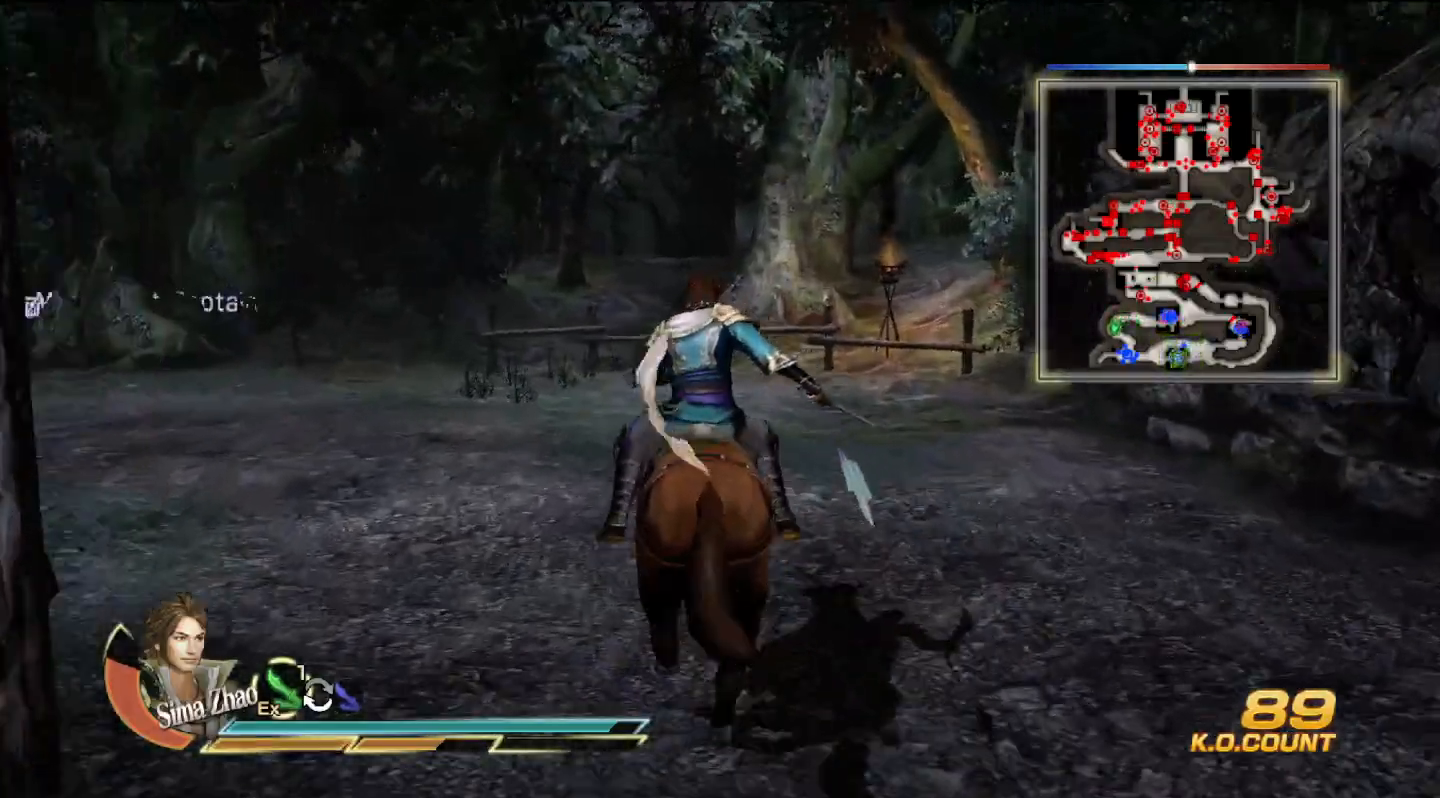
{"buttons": [], "left_stick": "up", "right_stick": "center", "events": [[100, "right_stick", "left"], [200, "right_stick", "center"]]}
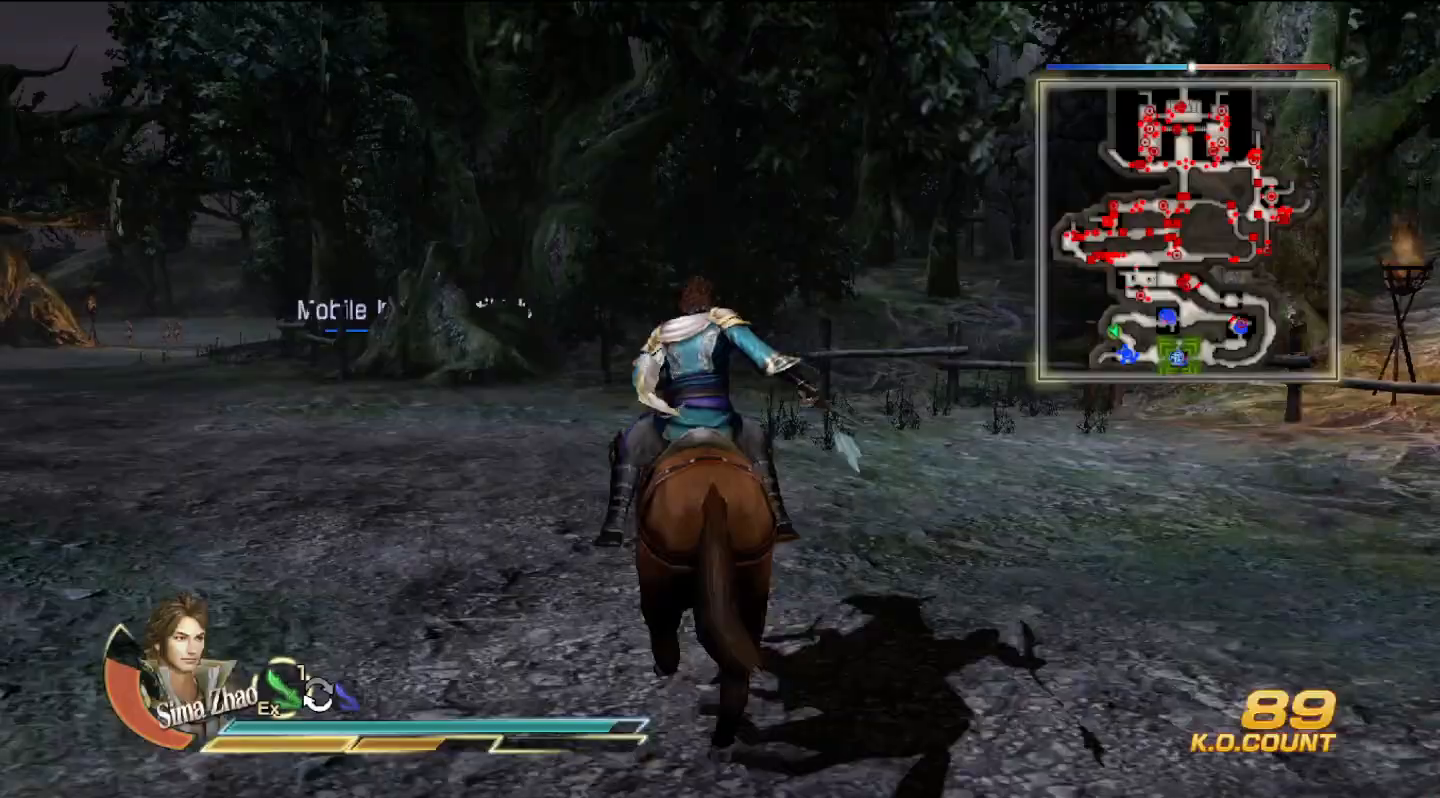
{"buttons": [], "left_stick": "up", "right_stick": "center", "events": [[300, "right_stick", "left"], [467, "right_stick", "center"]]}
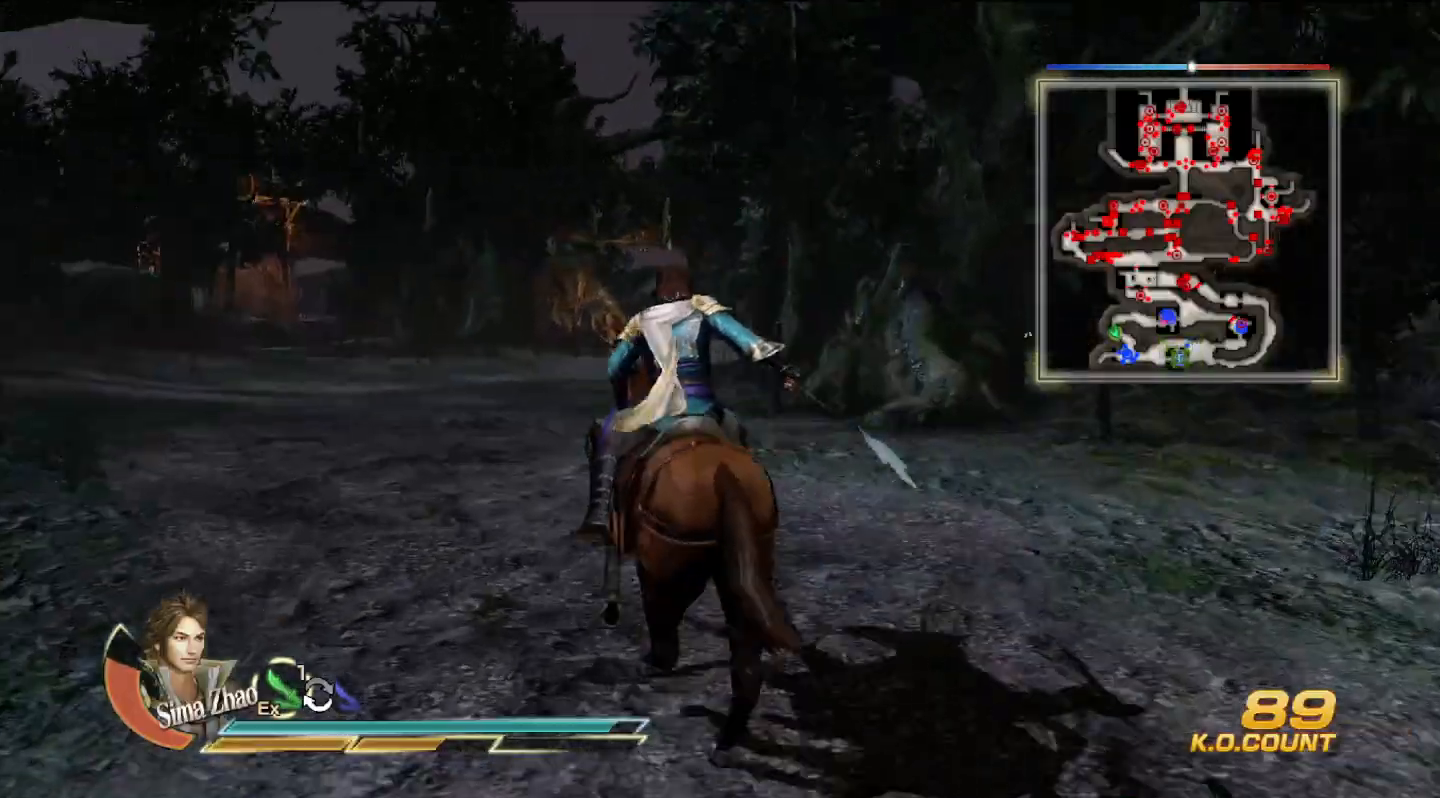
{"buttons": [], "left_stick": "up", "right_stick": "center", "events": []}
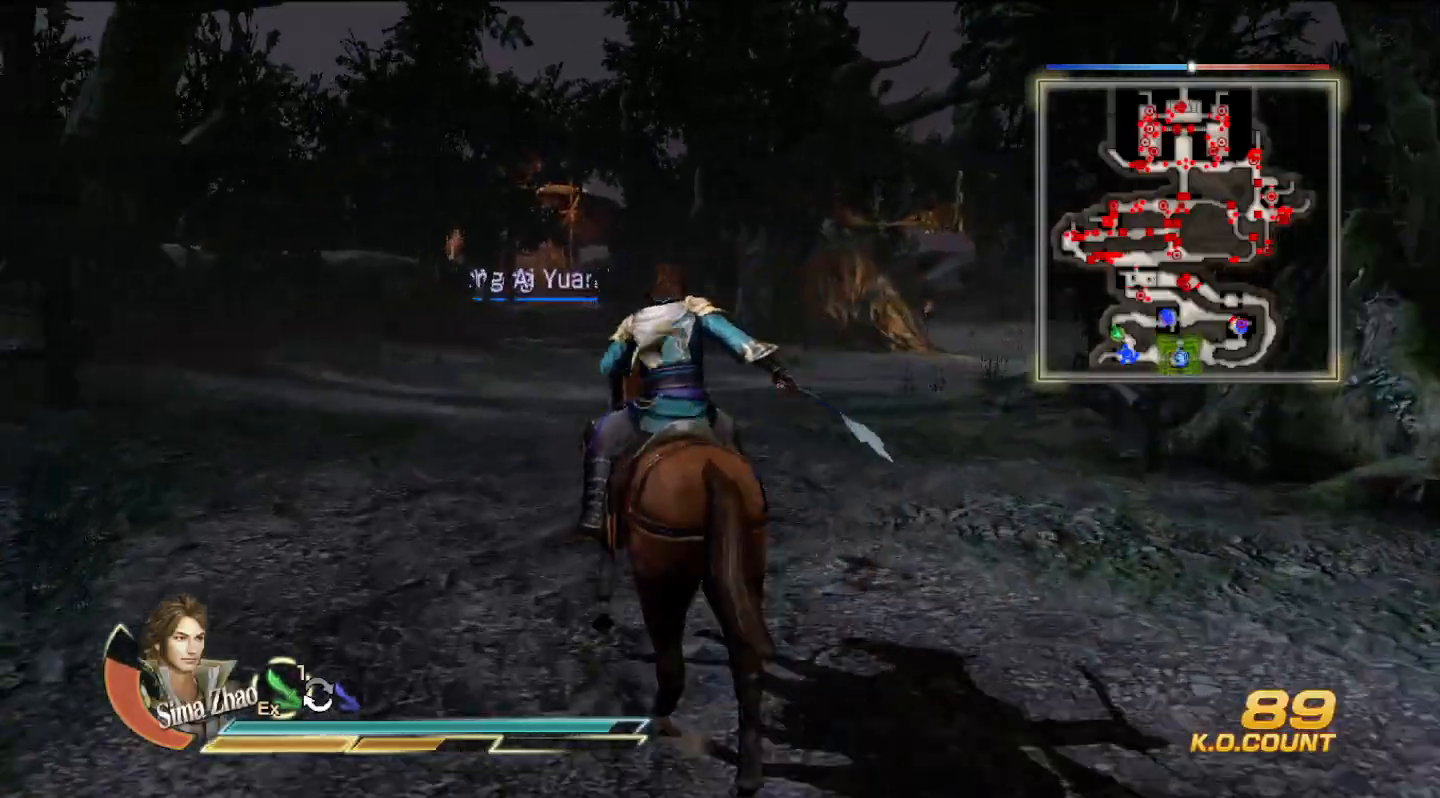
{"buttons": [], "left_stick": "up", "right_stick": "center", "events": []}
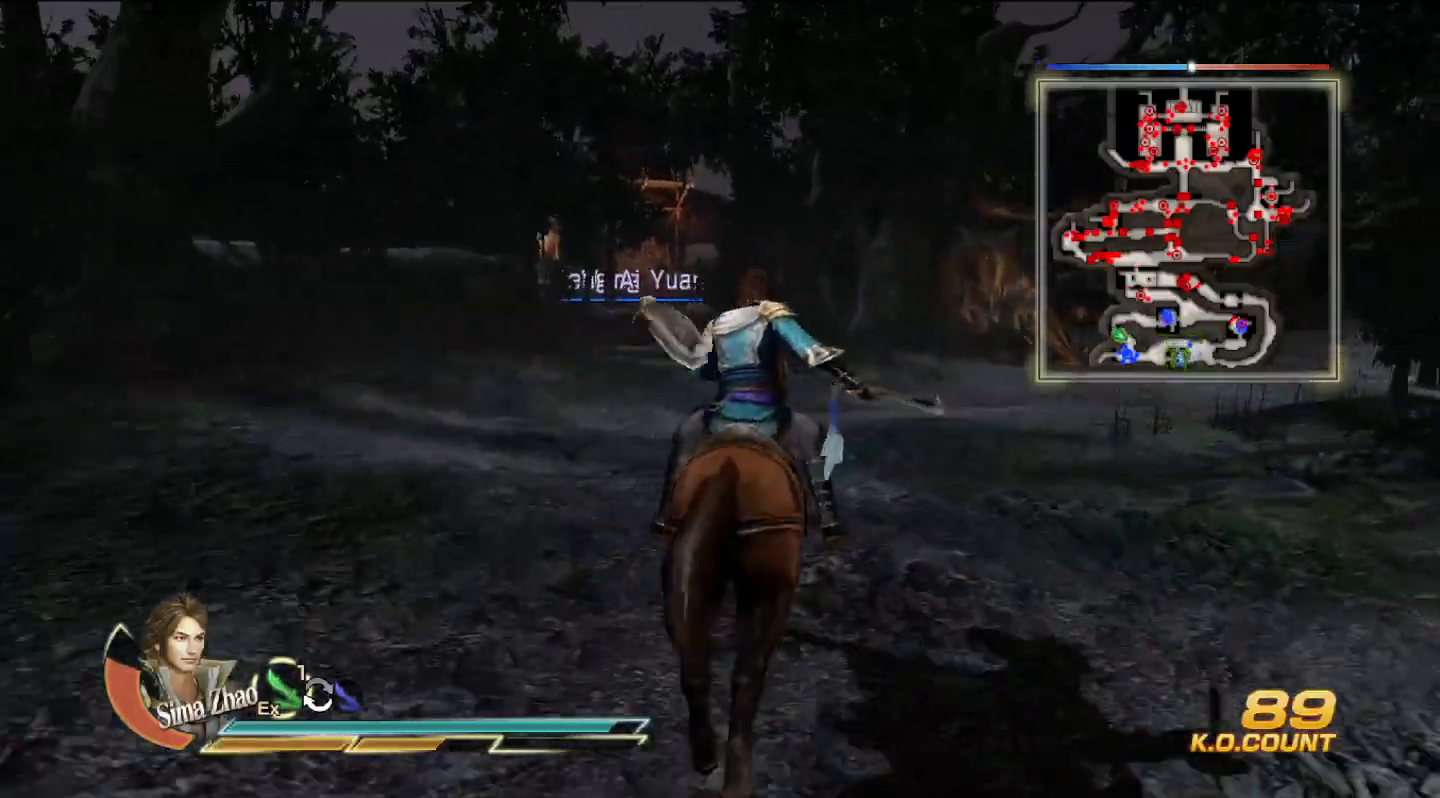
{"buttons": [], "left_stick": "up", "right_stick": "center", "events": []}
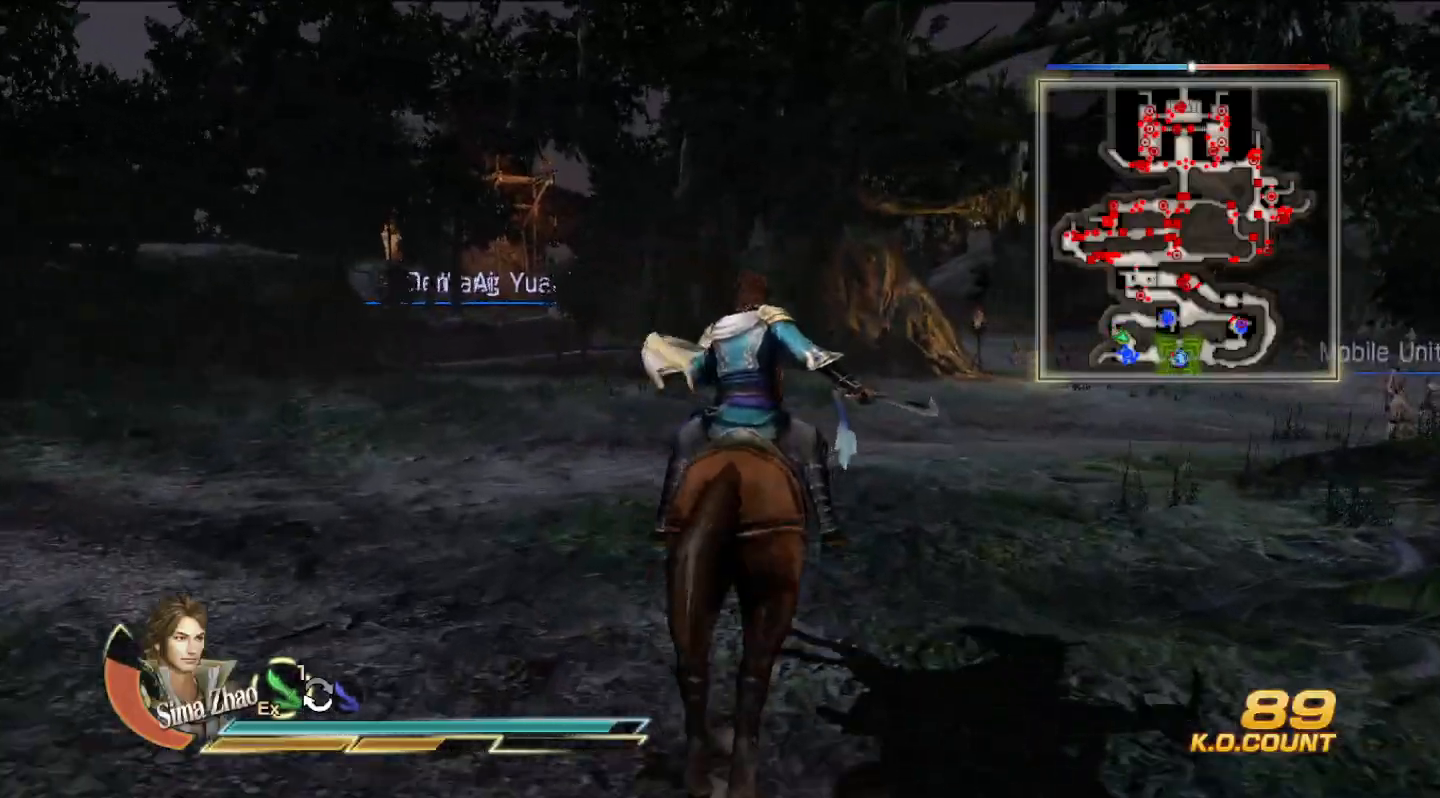
{"buttons": [], "left_stick": "up", "right_stick": "center", "events": []}
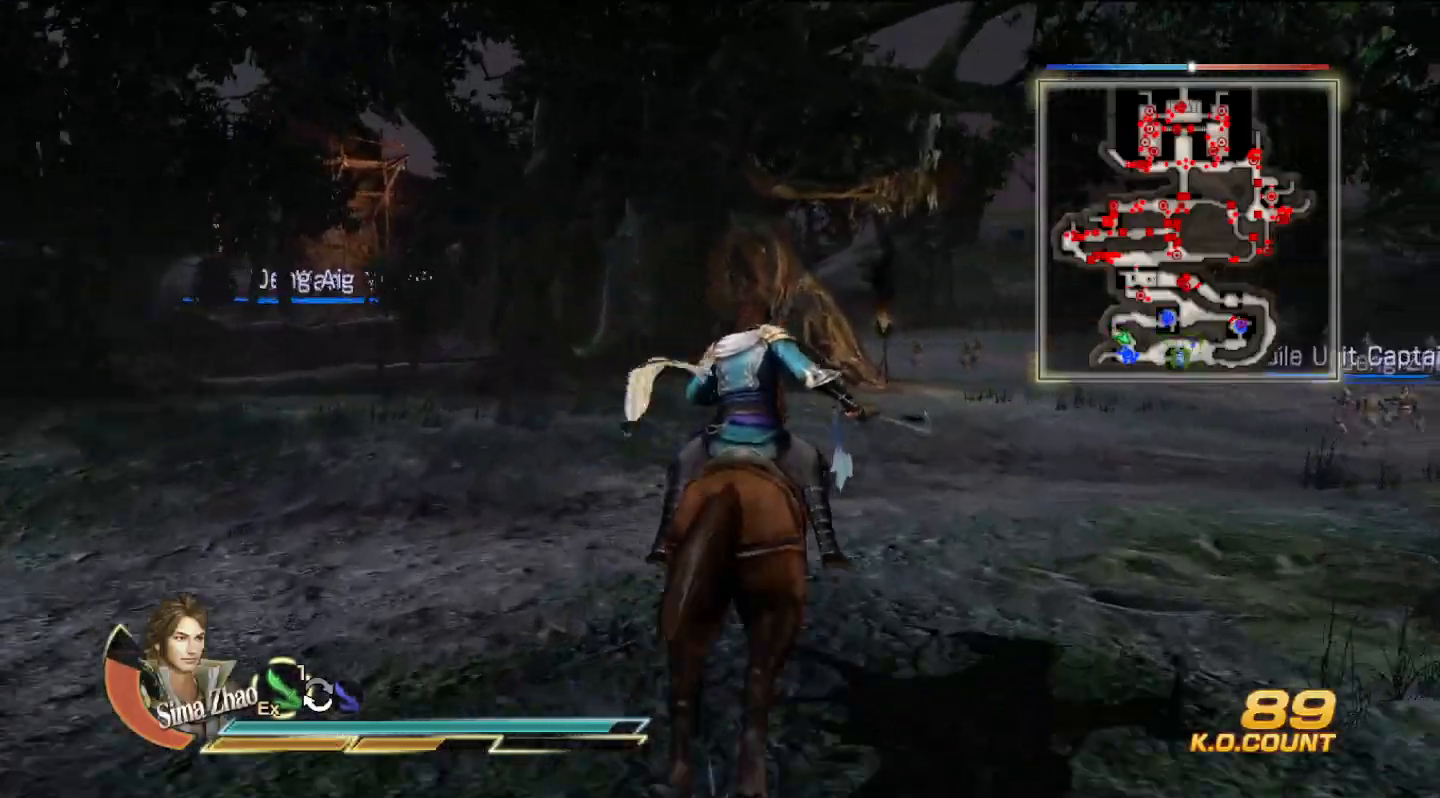
{"buttons": [], "left_stick": "up", "right_stick": "center", "events": []}